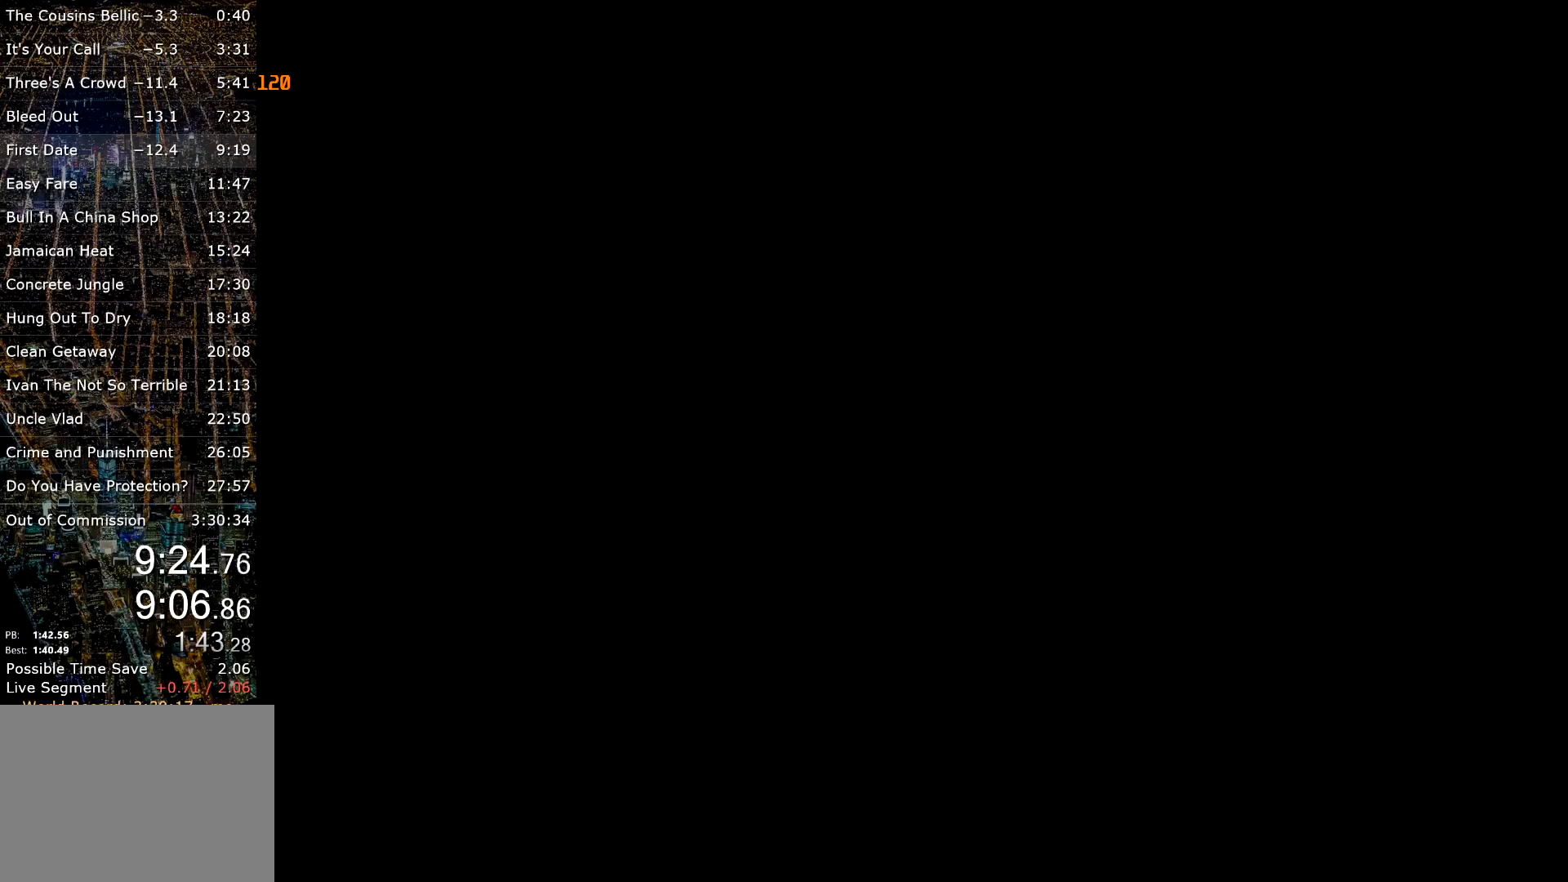
Gameplay with keyboard and mouse; each line is a JSON object with the keys and mouse buttons held at the frame after it. "events" lists presses ("down") and releases ("up") of "a", "c", "ctrl", "d", "down", "e", "escape", "f", "f2", "g", "lock", "q", "r", "return", "s", "shift", "space", "t", "up", "v", "w", "mouse_left", "mouse_right", "mouse_wheel_up" and "mouse_wheel_down" between this image and that frame as [ms after this image, input, new state], when the widget could be followed in between. "mouse_left", "mouse_right", "mouse_wheel_up", "mouse_wheel_down" = the "left", "right", "wheel_up", "wheel_down" buttons of the "mouse" list. No other keys are recorded. Mouse movement is not recorded. Key names are as the overlay labels them; some are game actions (e.g. jump) rather than physical keys.
{"keys": ["s"], "mouse": [], "events": []}
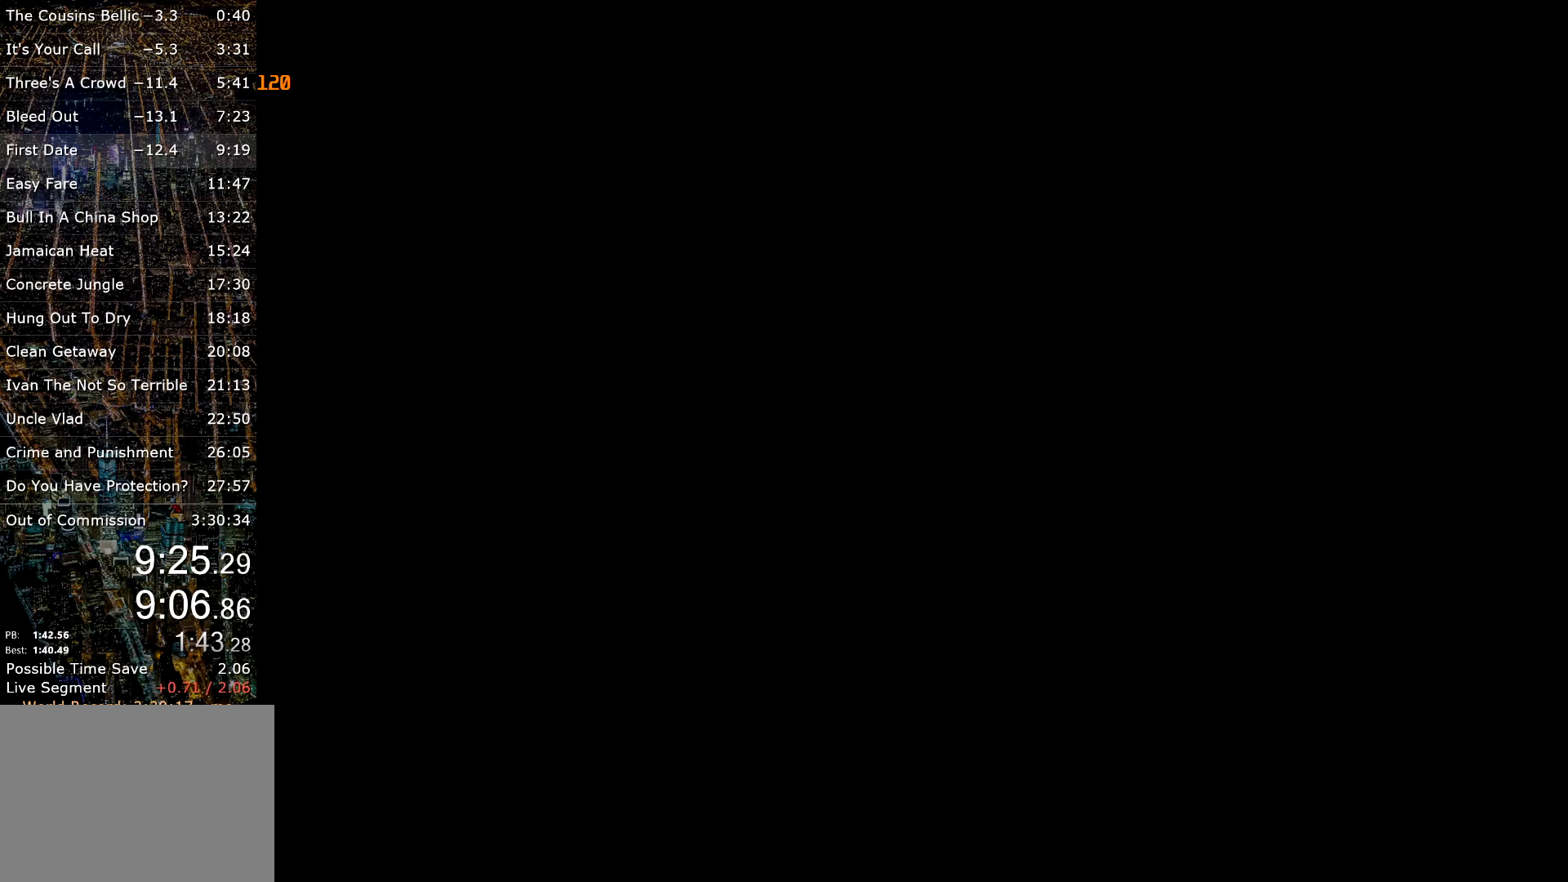
{"keys": ["s"], "mouse": [], "events": []}
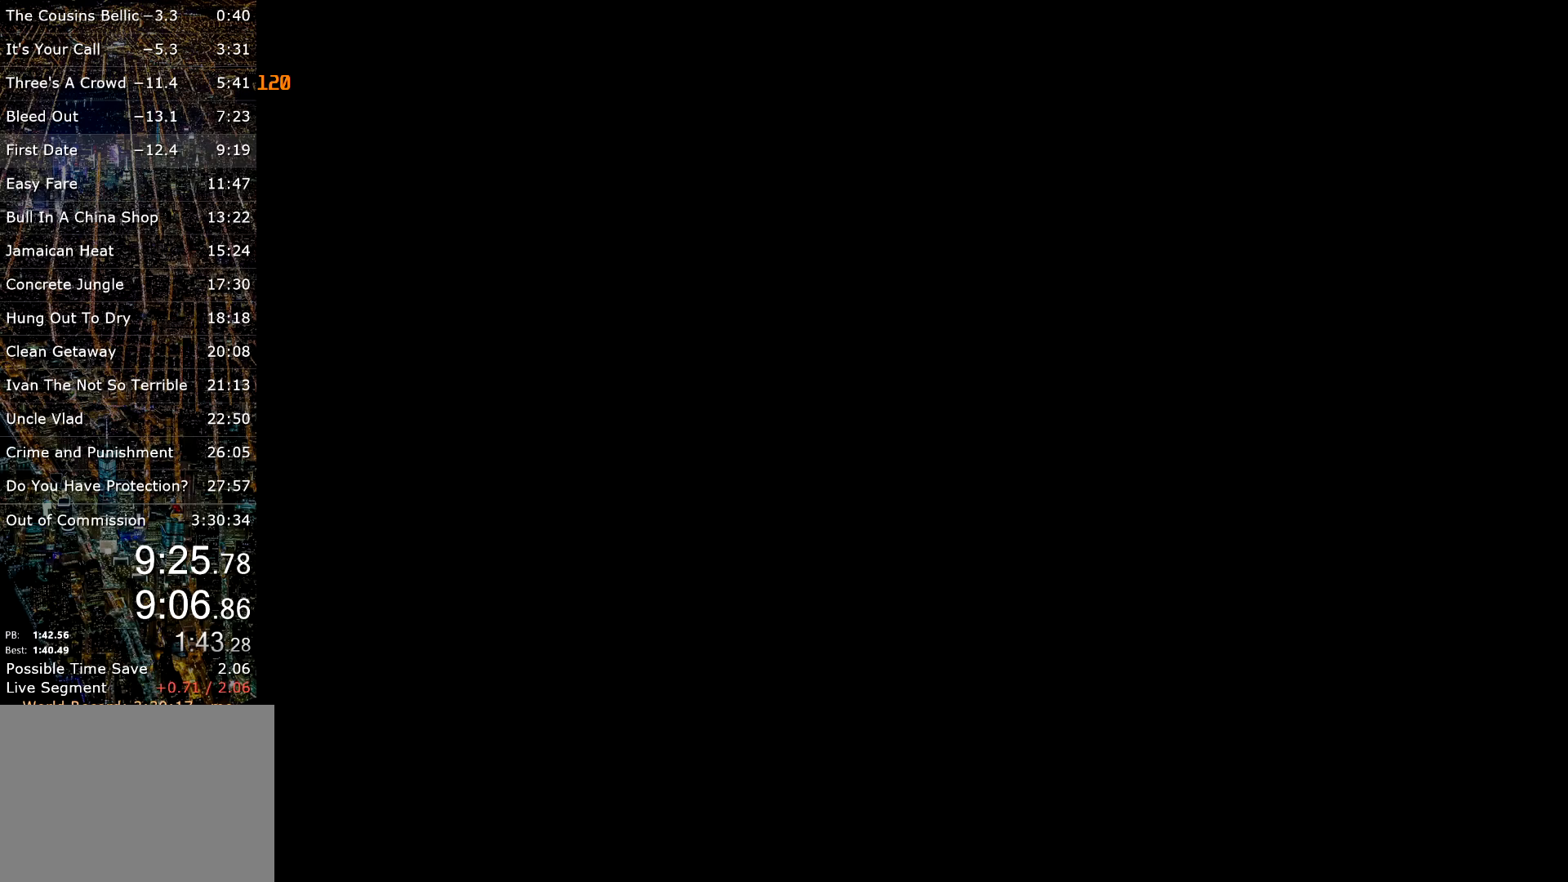
{"keys": ["s"], "mouse": [], "events": []}
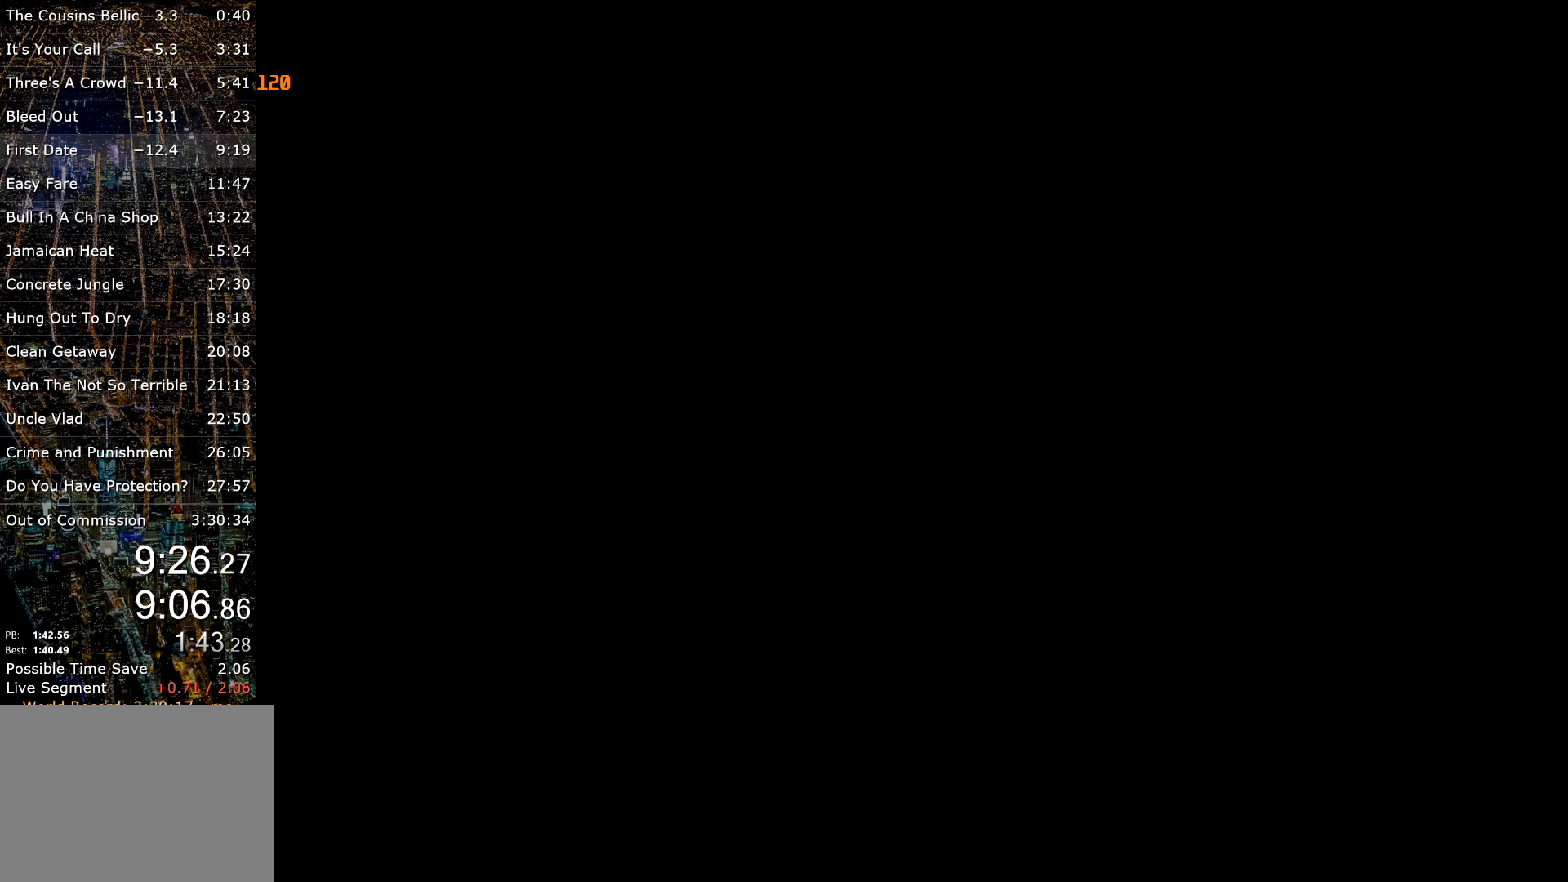
{"keys": ["s"], "mouse": [], "events": []}
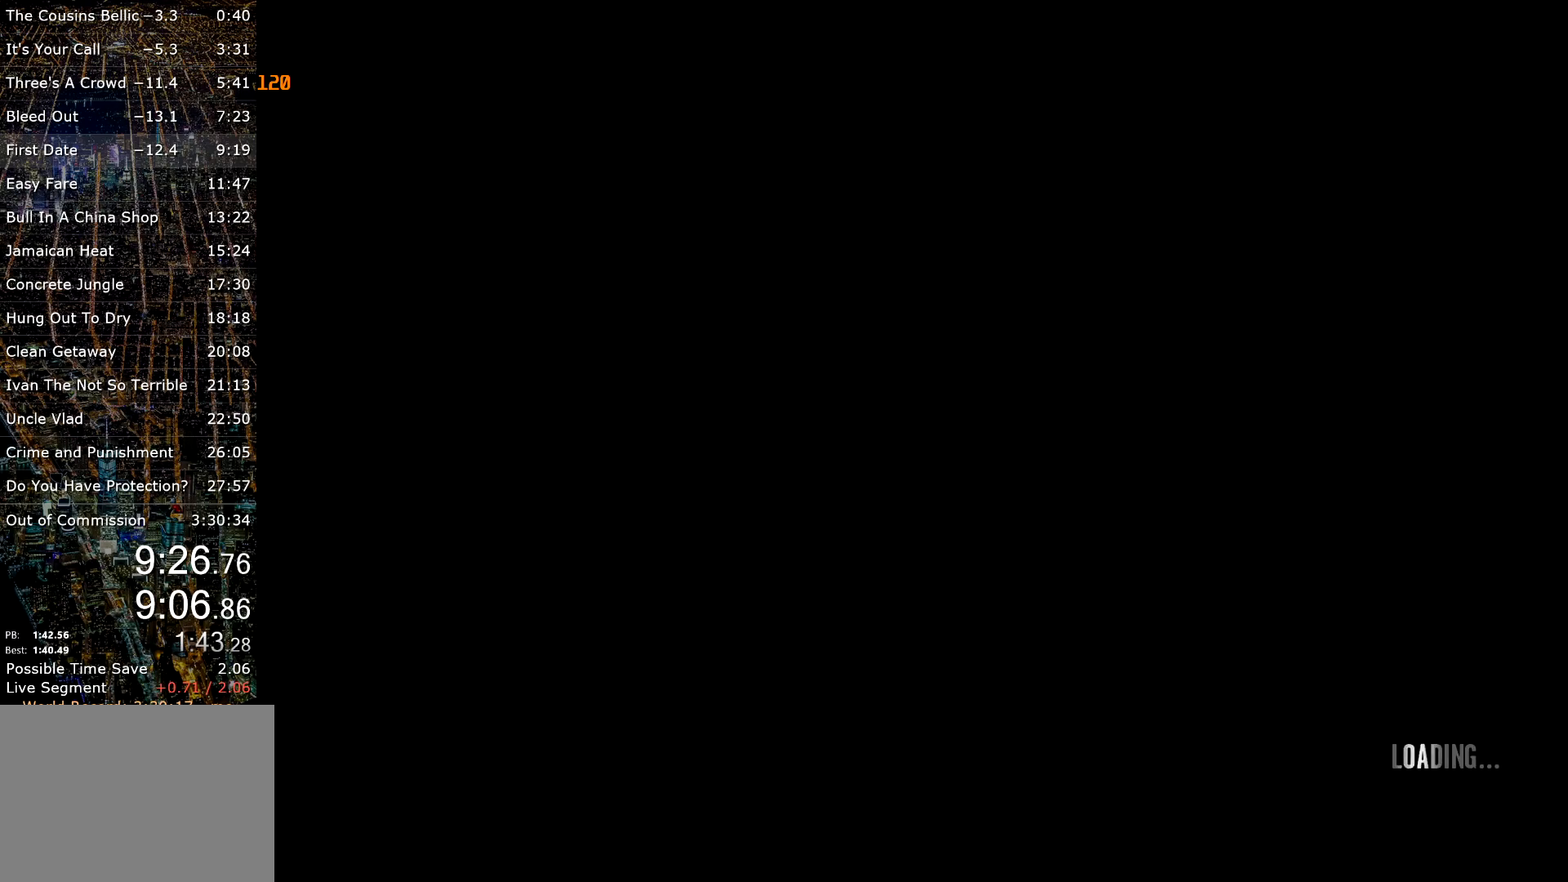
{"keys": ["s"], "mouse": [], "events": [[317, "lock", "down"], [417, "lock", "up"]]}
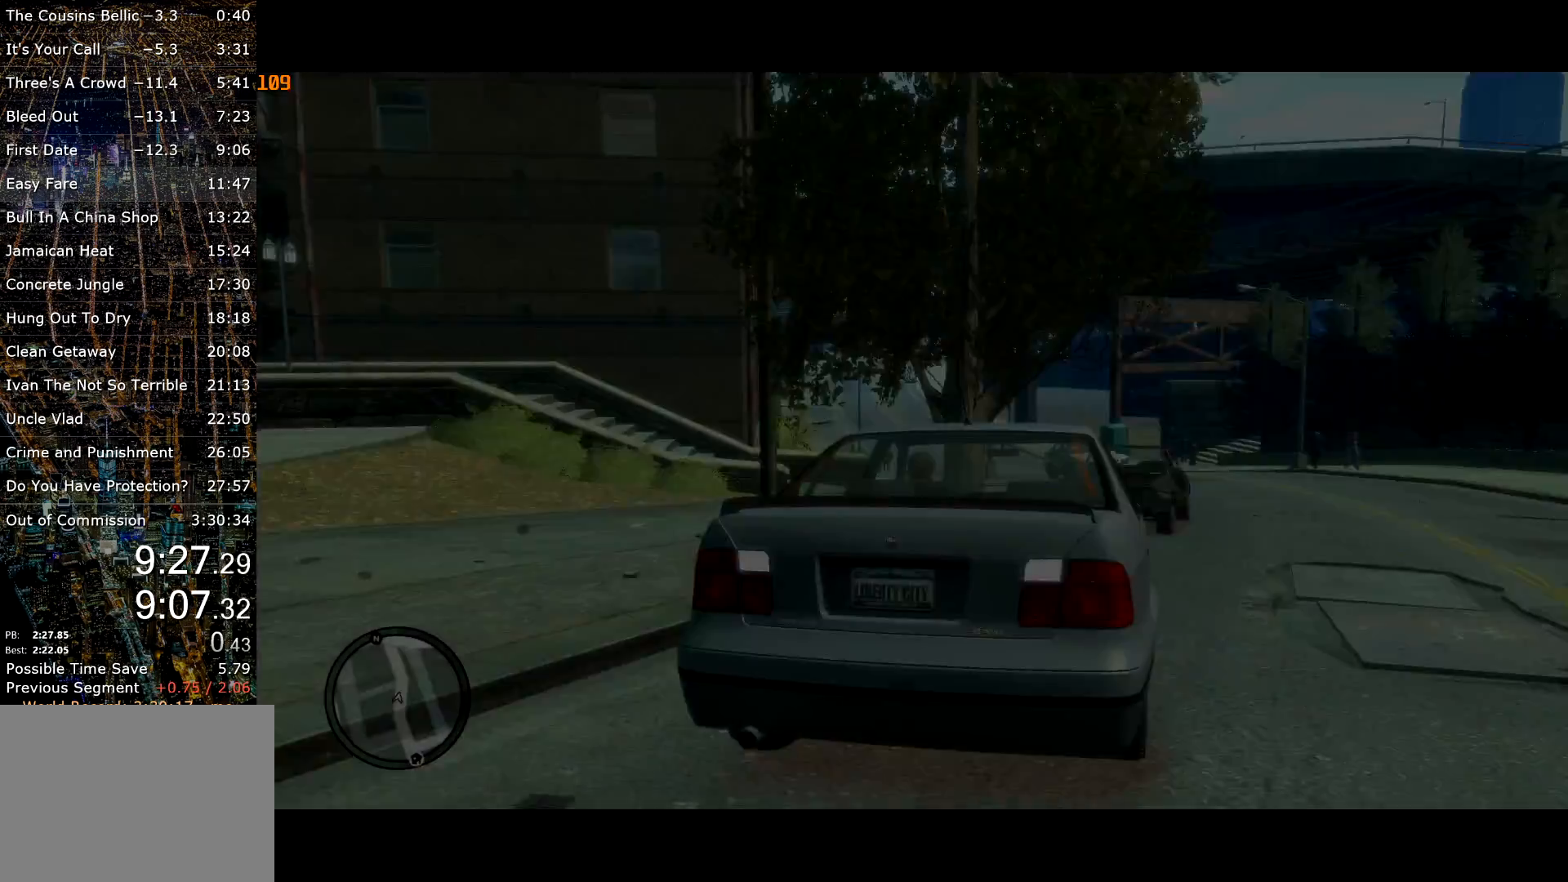
{"keys": ["s"], "mouse": [], "events": [[100, "g", "down"], [200, "g", "up"], [300, "g", "down"], [350, "g", "up"]]}
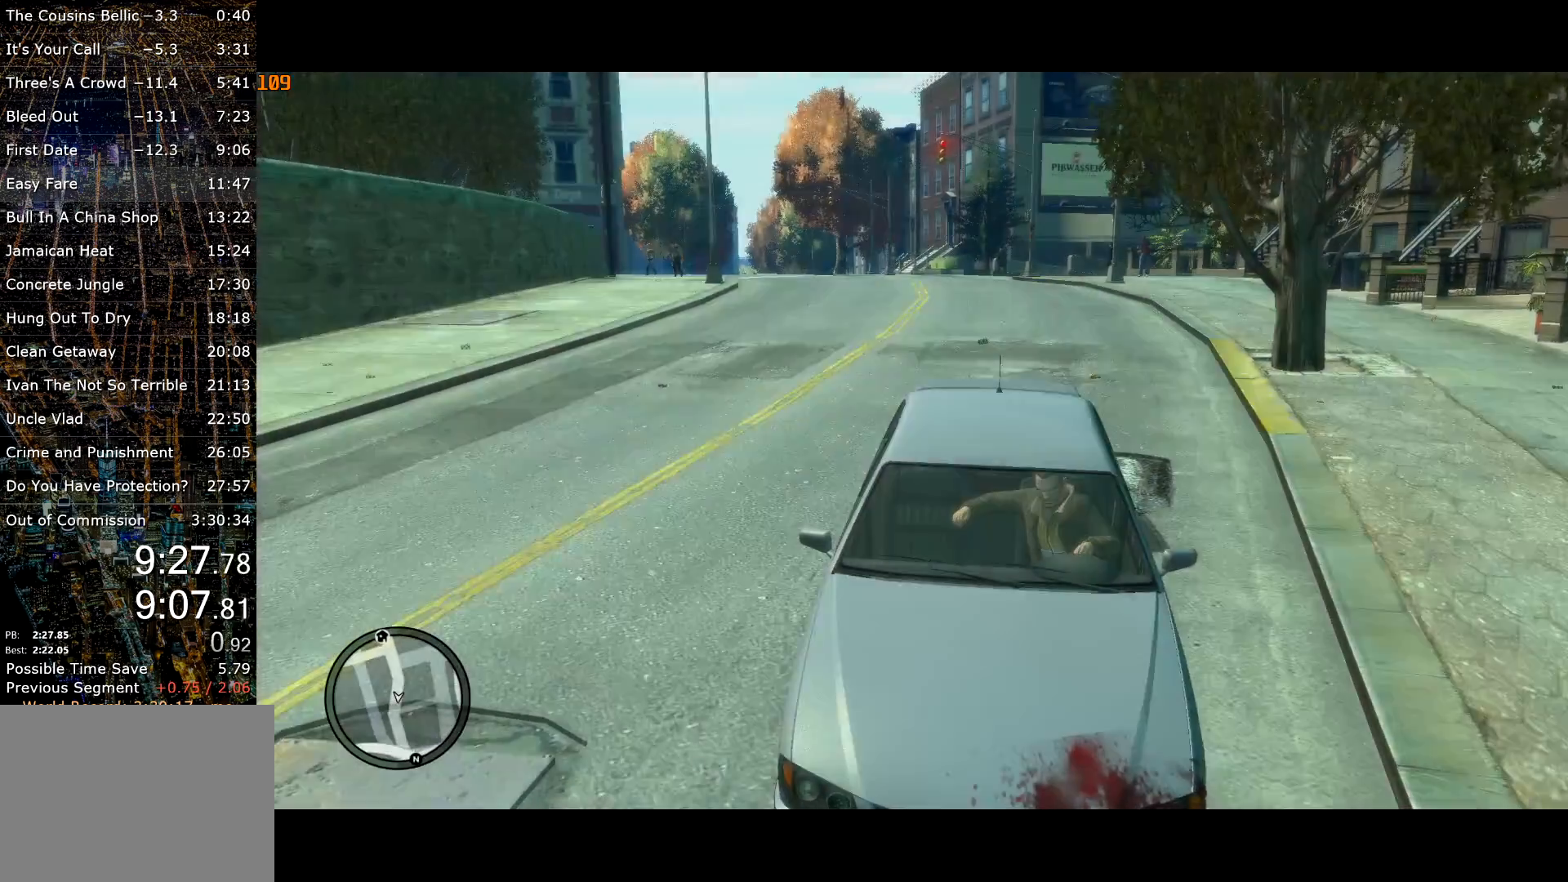
{"keys": ["s"], "mouse": [], "events": [[17, "d", "down"], [217, "d", "up"], [367, "d", "down"], [400, "d", "up"]]}
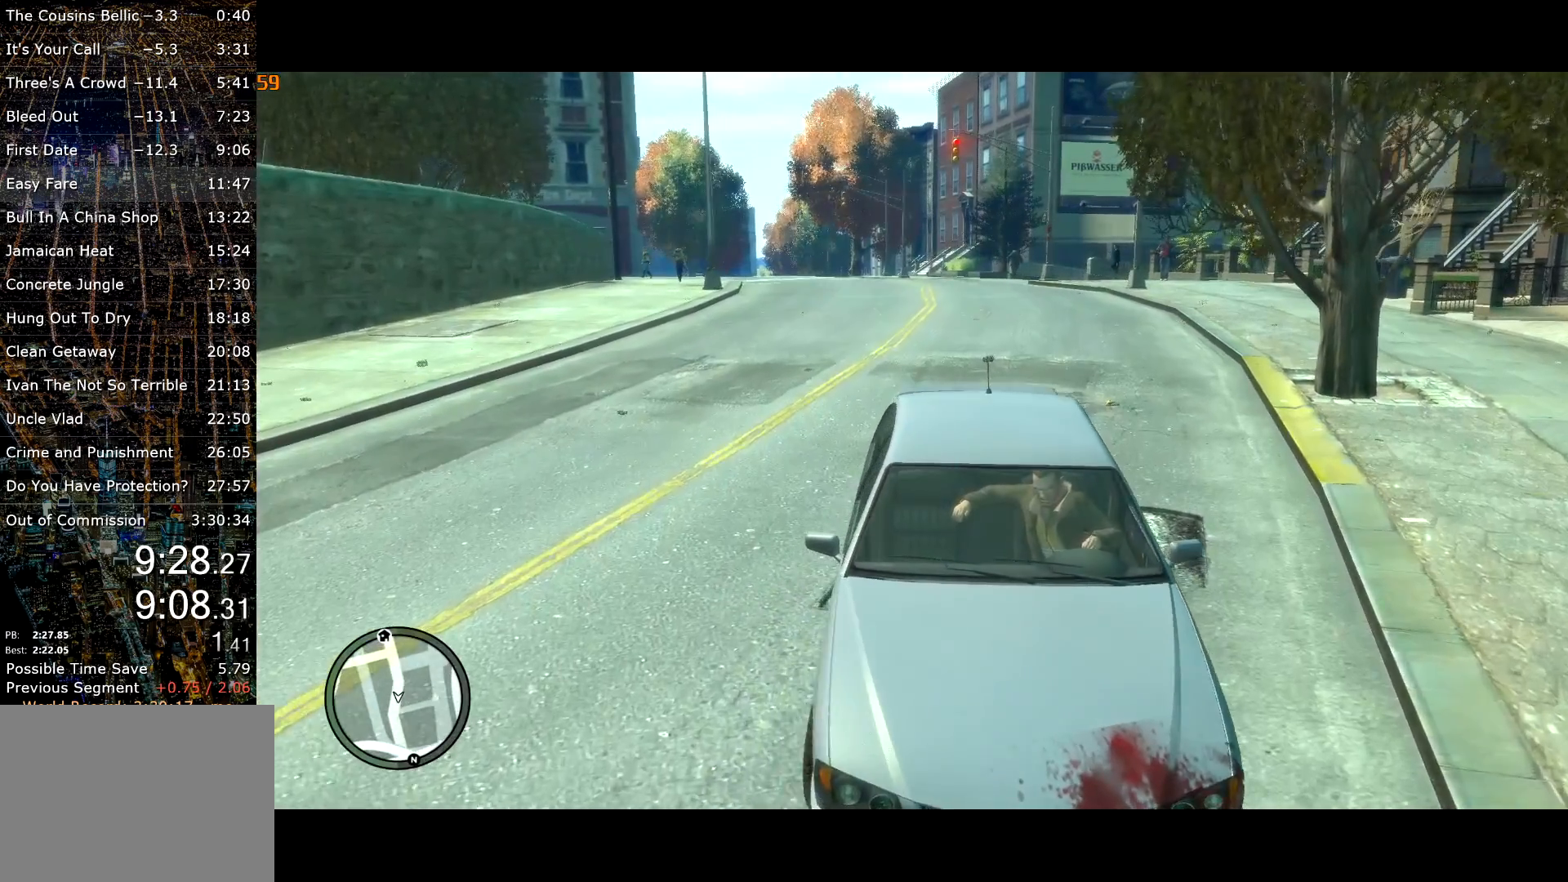
{"keys": ["f2", "s"], "mouse": [], "events": [[283, "d", "down"], [317, "d", "up"], [467, "f2", "down"]]}
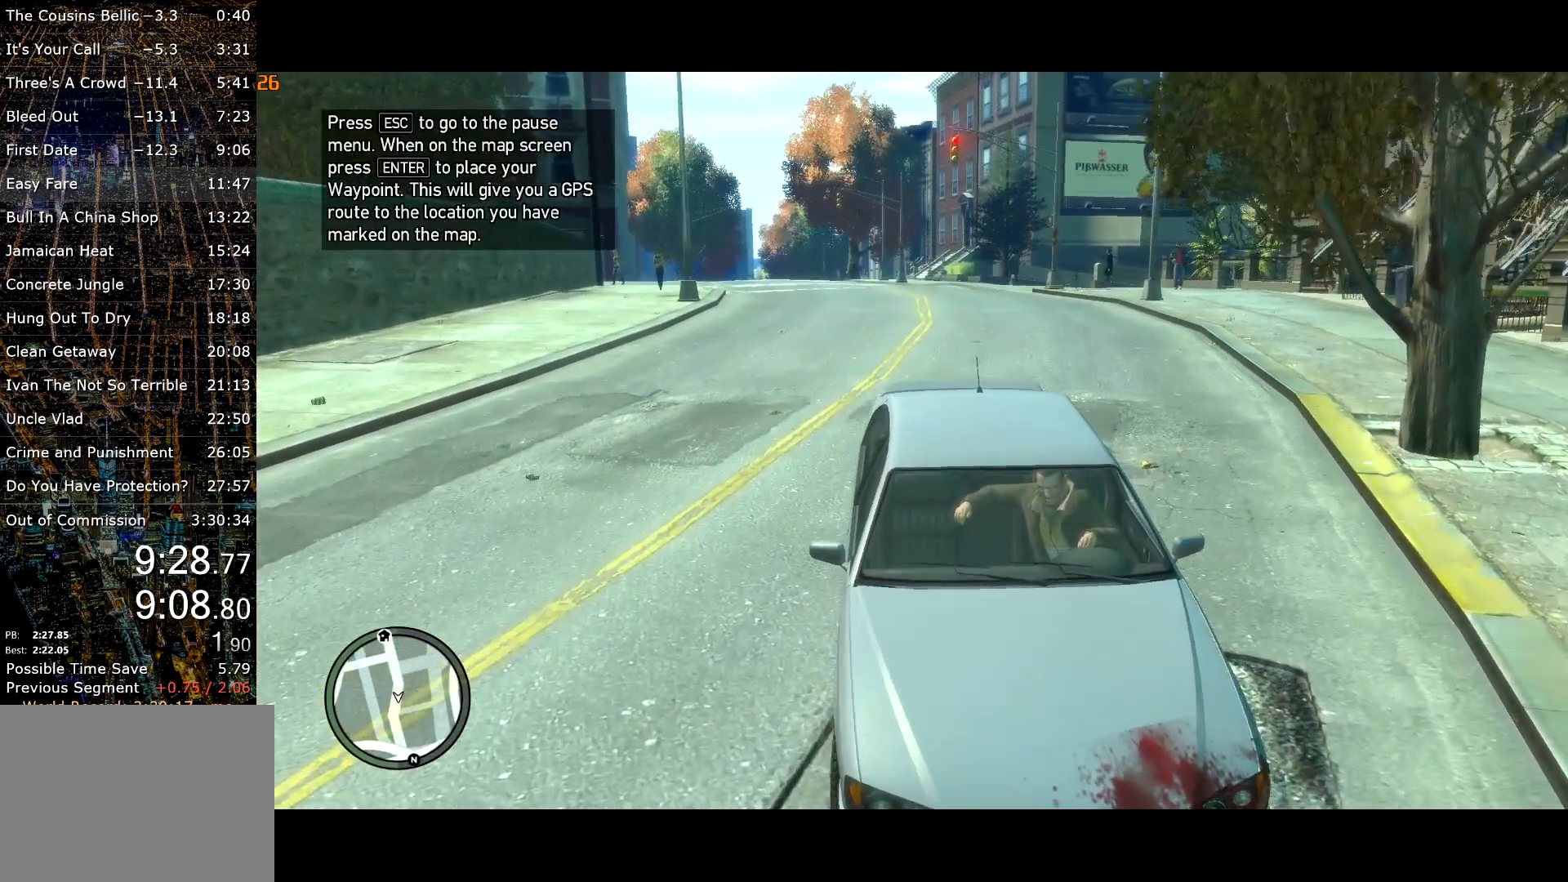
{"keys": ["s"], "mouse": [], "events": [[17, "f2", "up"]]}
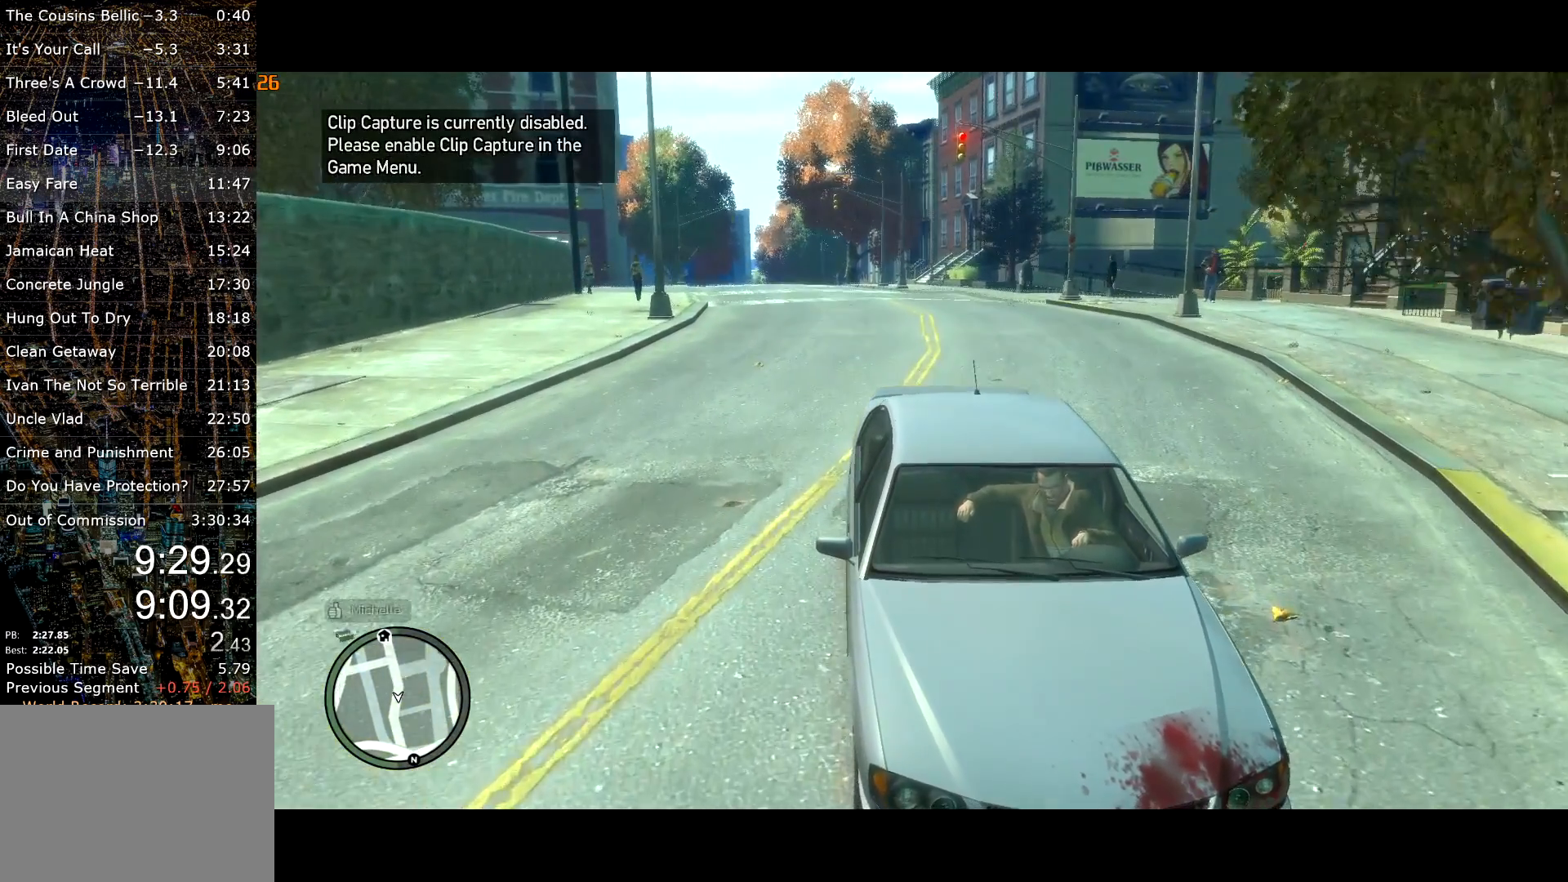
{"keys": ["s"], "mouse": [], "events": []}
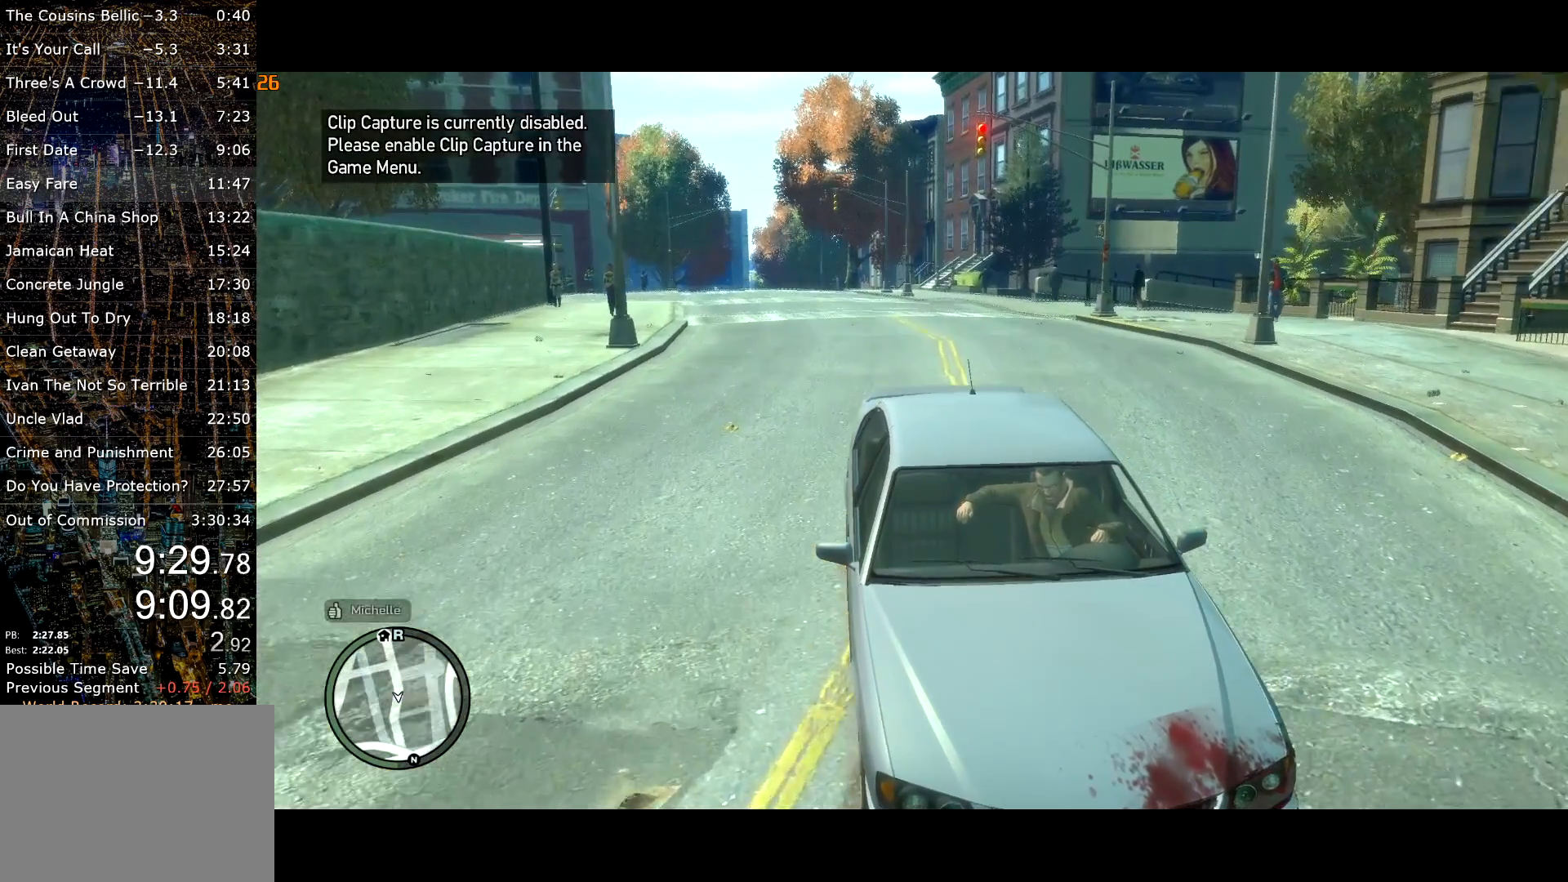
{"keys": ["s"], "mouse": [], "events": []}
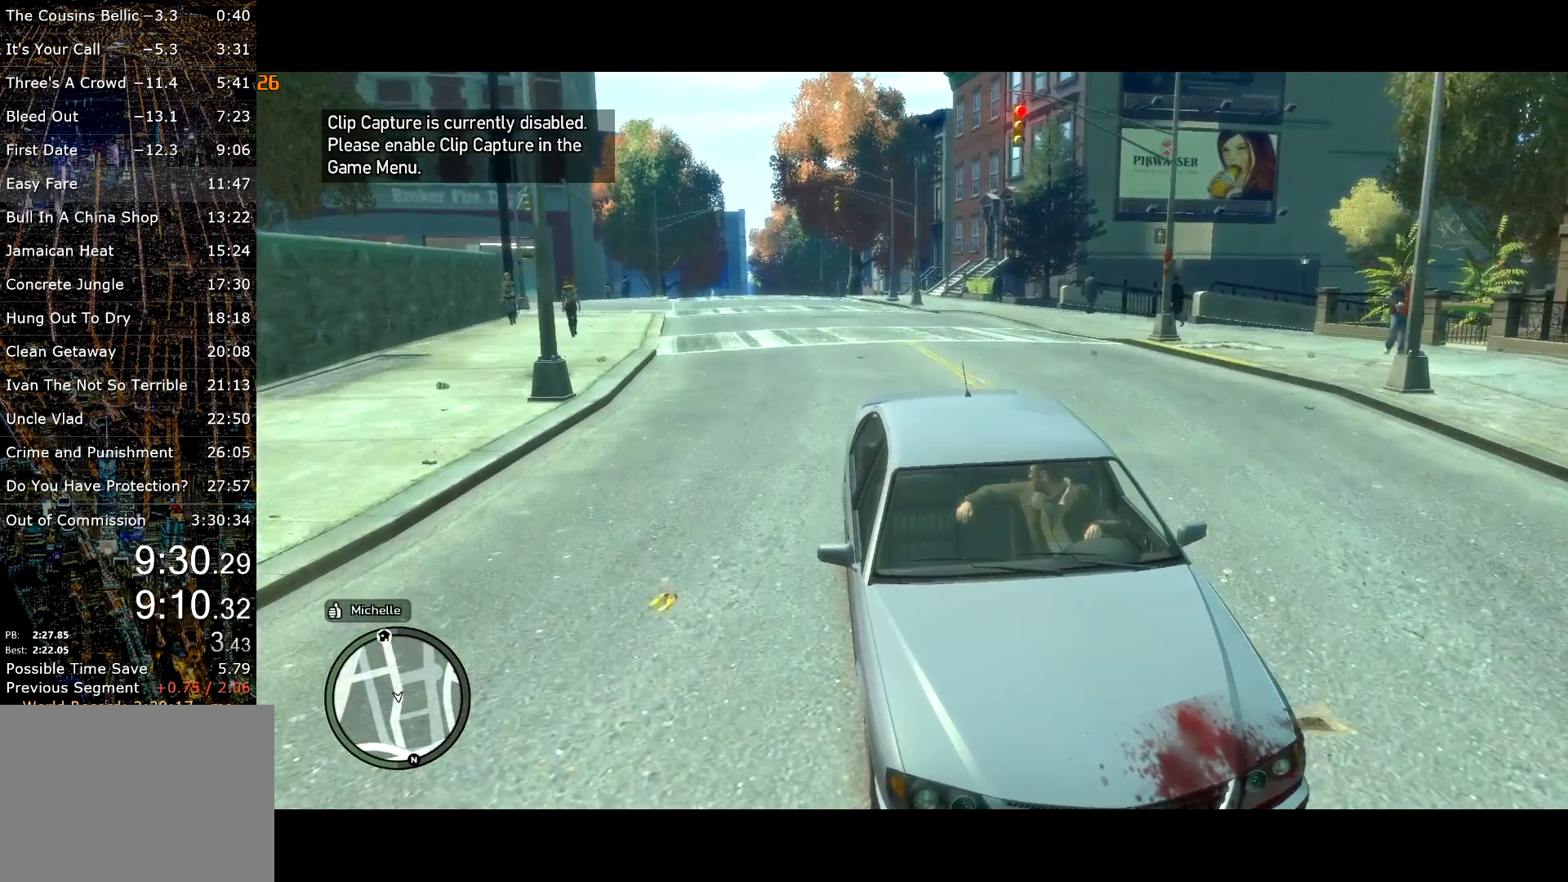
{"keys": ["s"], "mouse": [], "events": []}
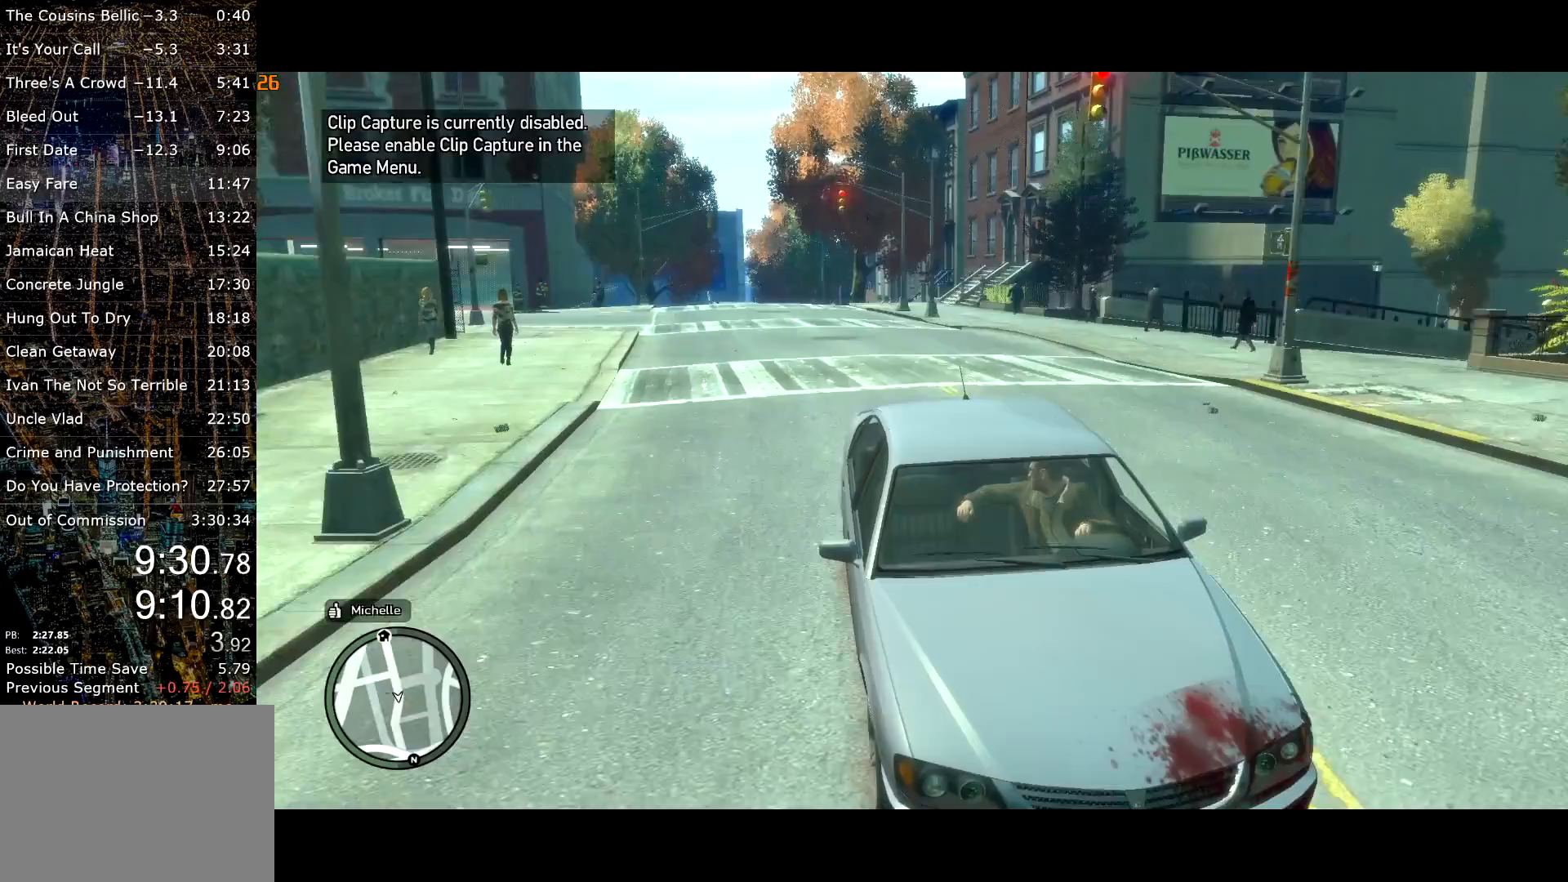
{"keys": ["d", "s"], "mouse": [], "events": [[183, "d", "down"], [400, "f2", "down"], [450, "f2", "up"]]}
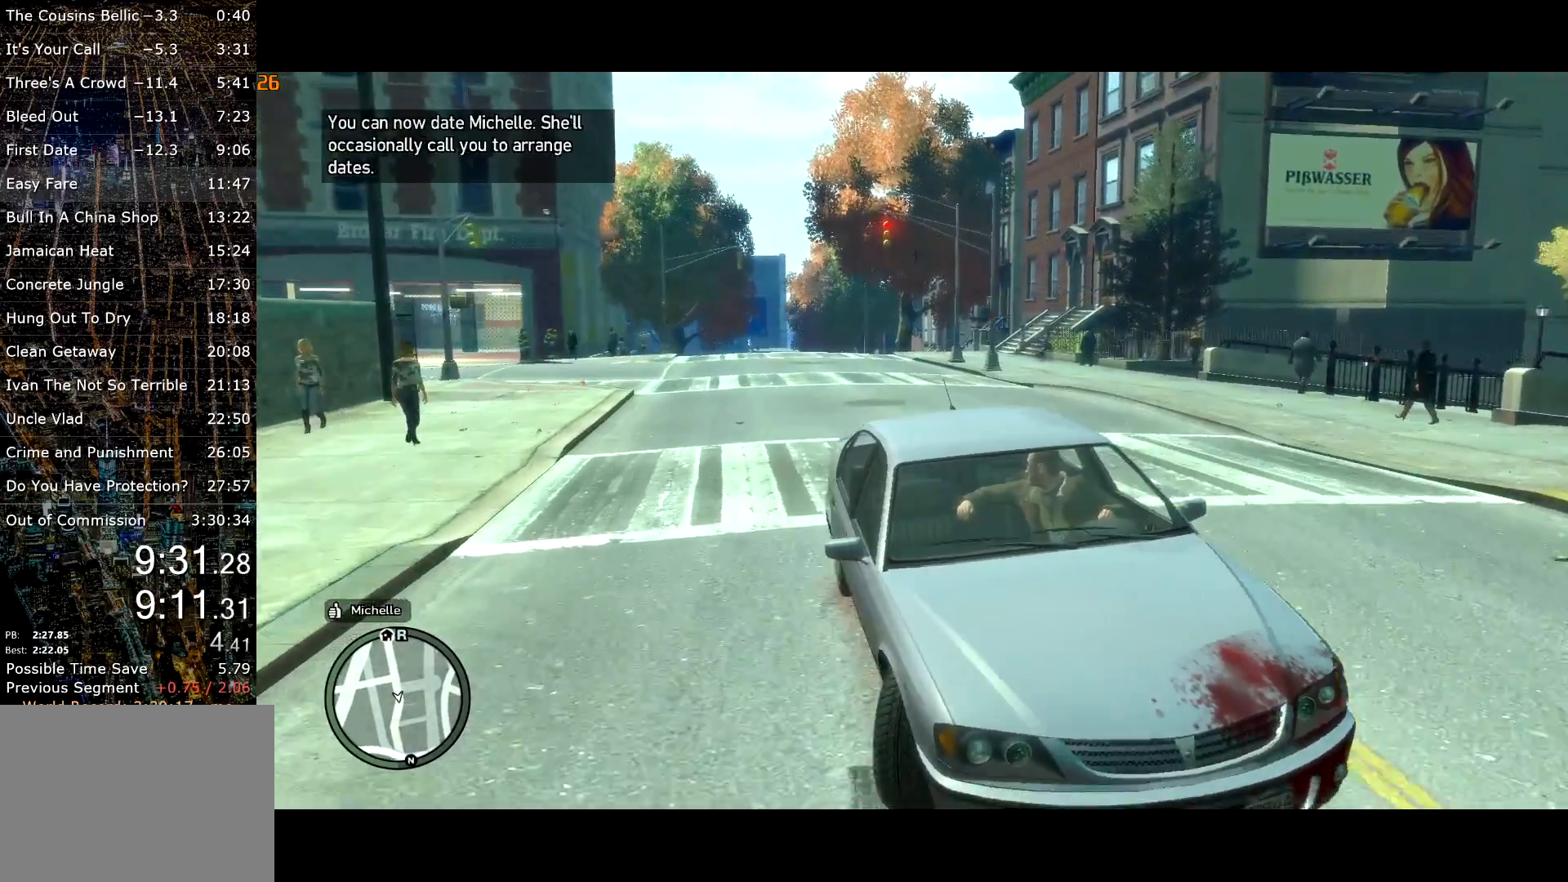
{"keys": ["d", "w"], "mouse": [], "events": [[133, "f2", "down"], [233, "f2", "up"], [283, "f2", "down"], [333, "s", "up"], [367, "f2", "up"], [450, "w", "down"]]}
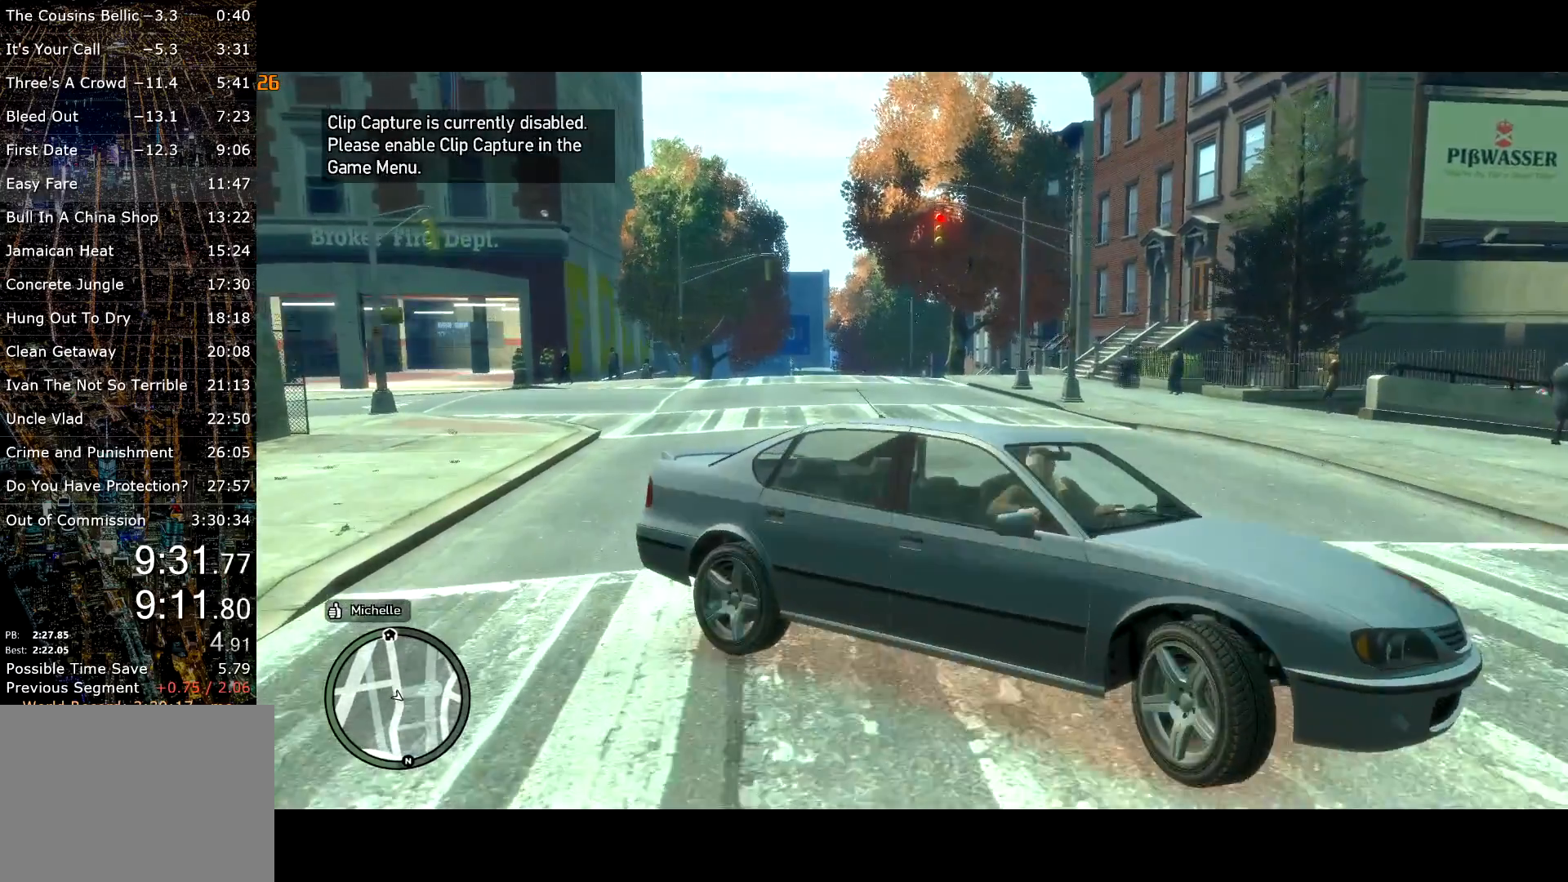
{"keys": ["a", "w"], "mouse": [], "events": [[50, "d", "up"], [250, "a", "down"]]}
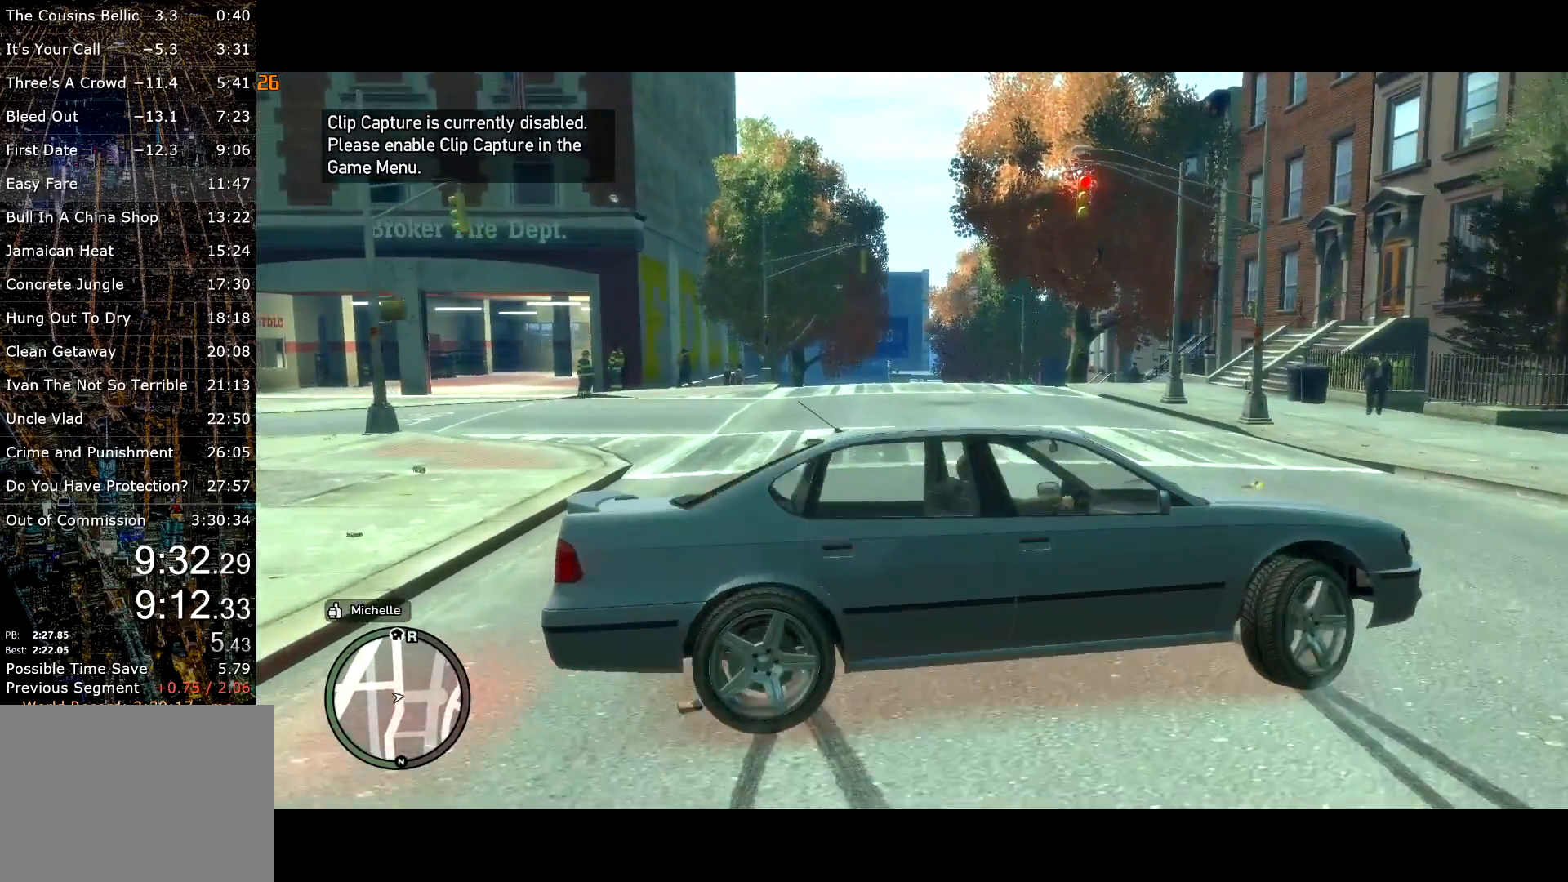
{"keys": ["a", "w"], "mouse": [], "events": [[33, "a", "up"], [450, "a", "down"]]}
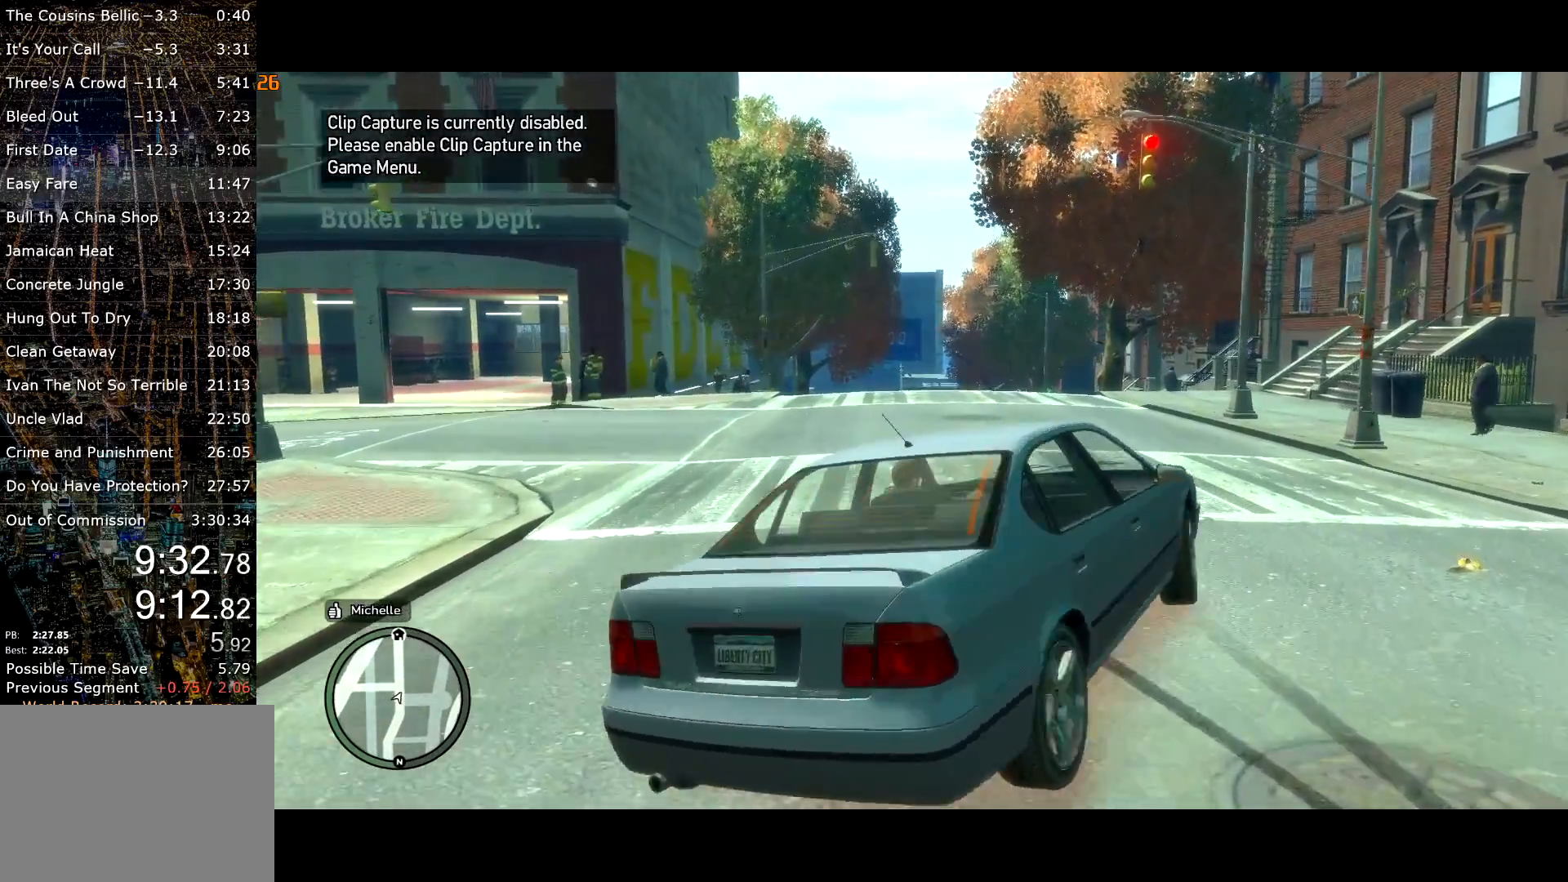
{"keys": ["w"], "mouse": [], "events": [[33, "a", "up"], [417, "a", "down"], [467, "a", "up"]]}
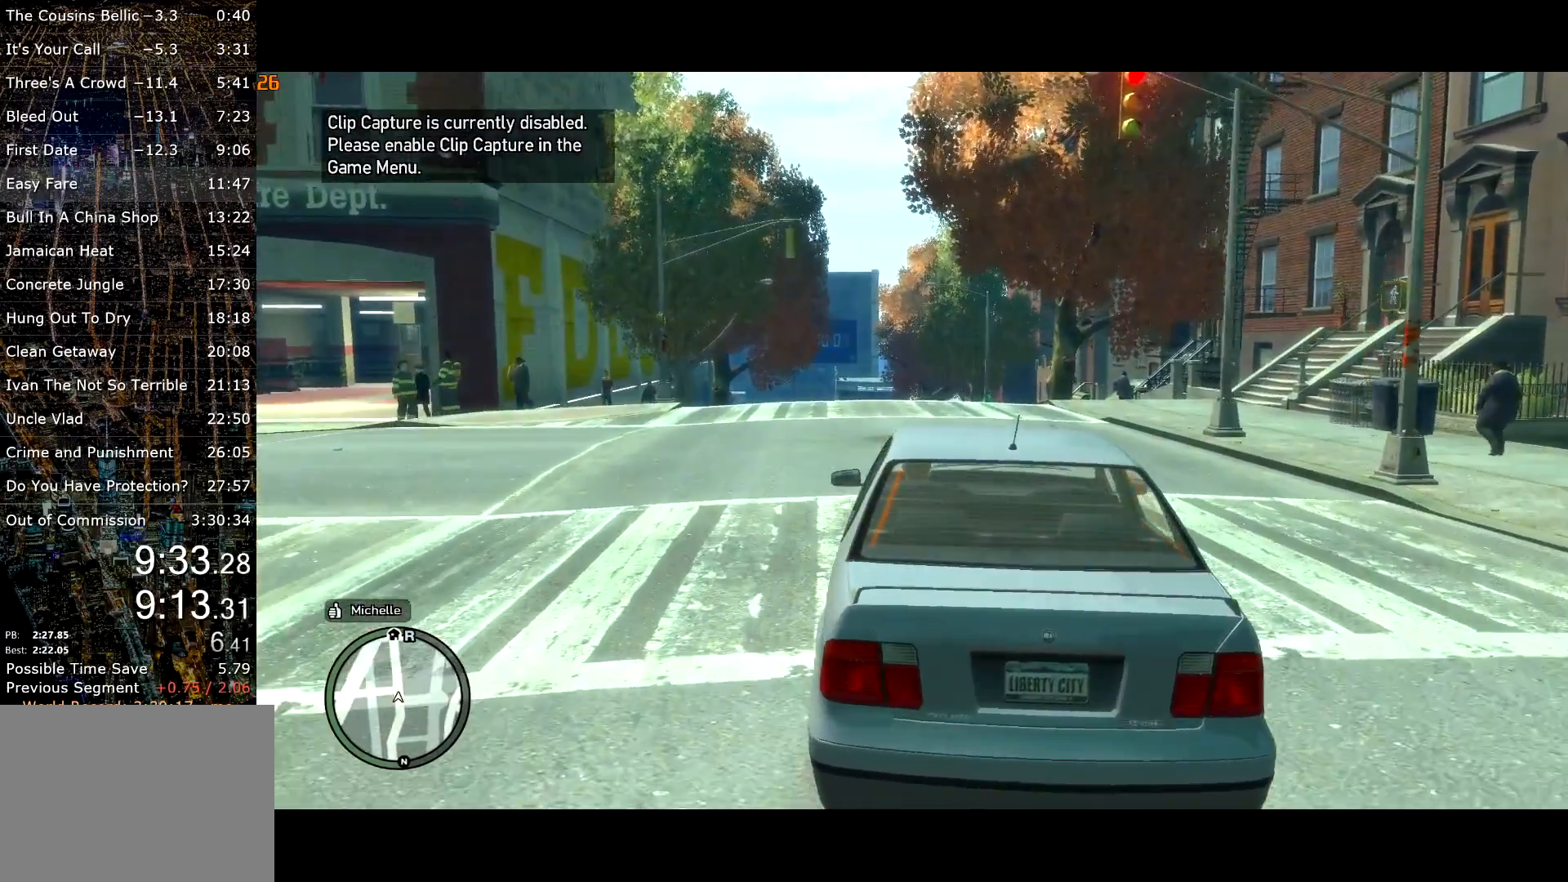
{"keys": ["w"], "mouse": [], "events": [[250, "d", "down"], [300, "d", "up"]]}
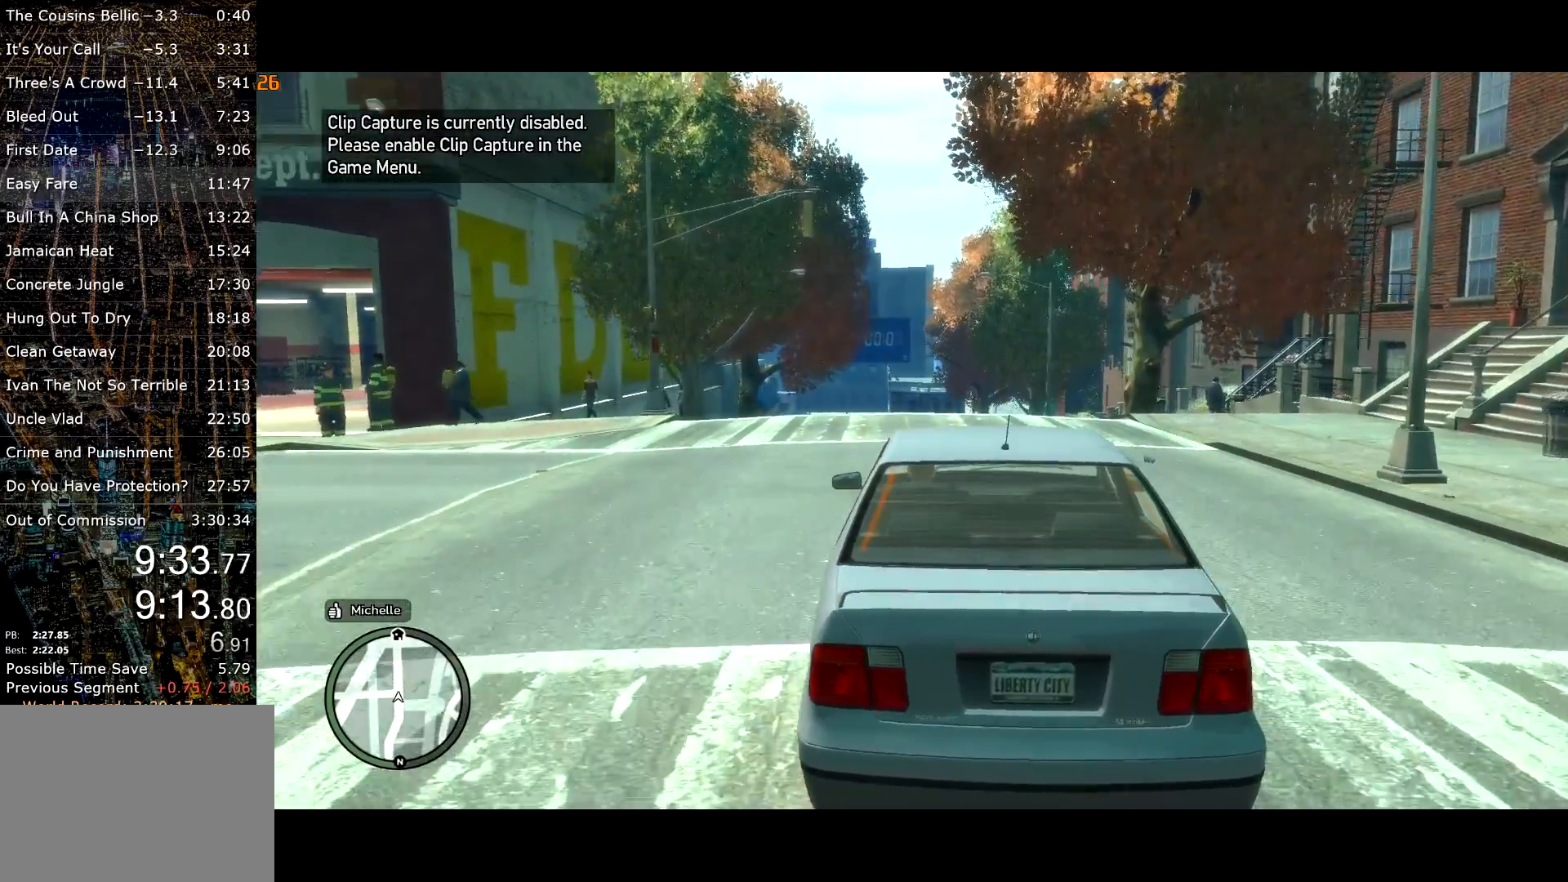
{"keys": ["w"], "mouse": [], "events": []}
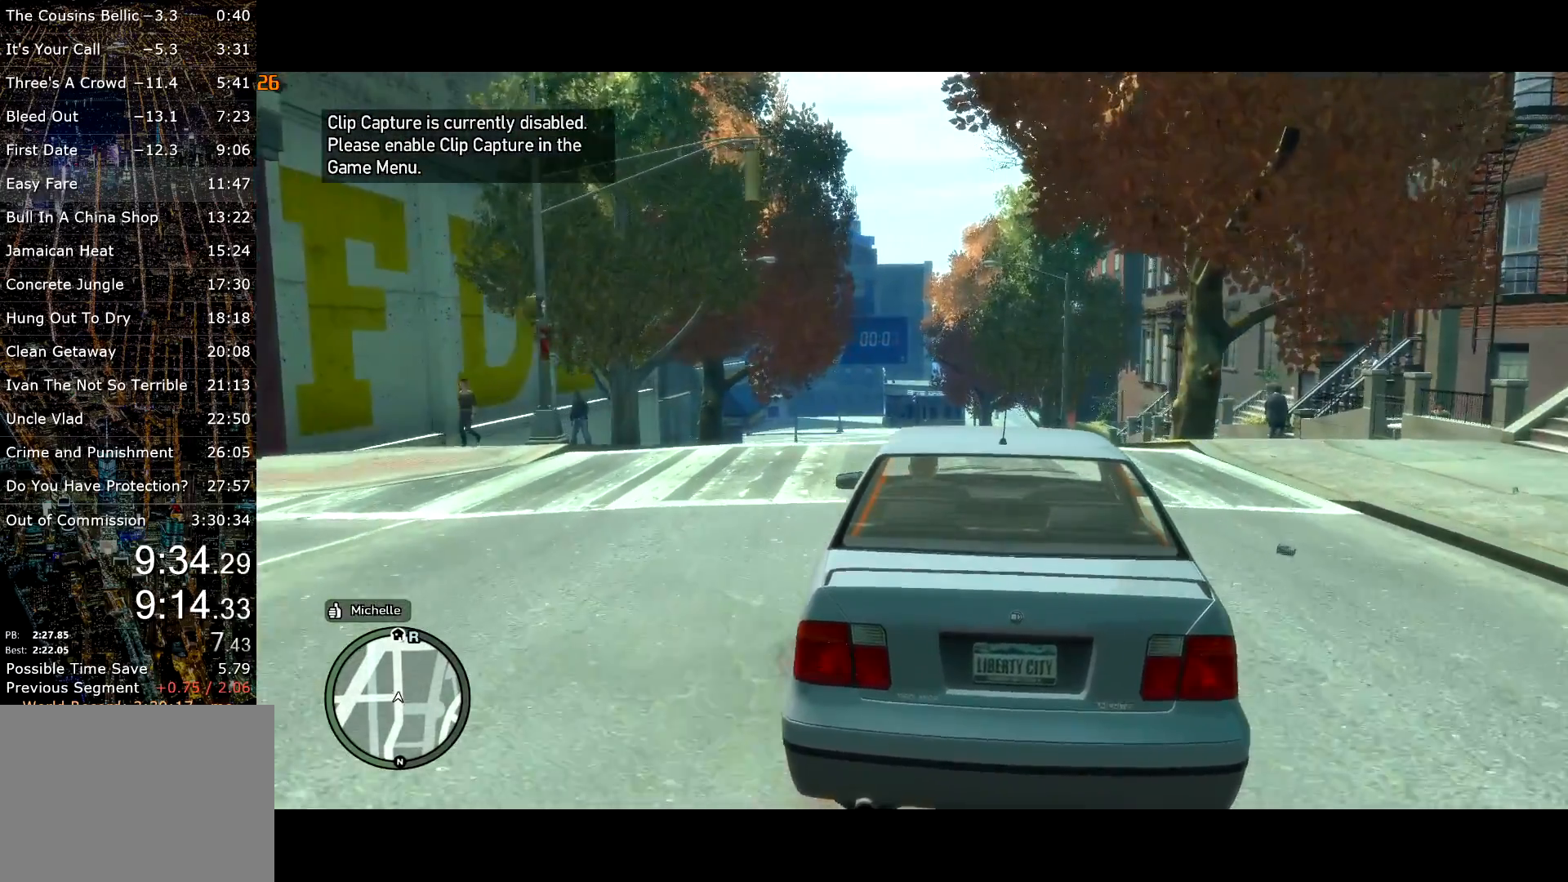
{"keys": ["w"], "mouse": [], "events": []}
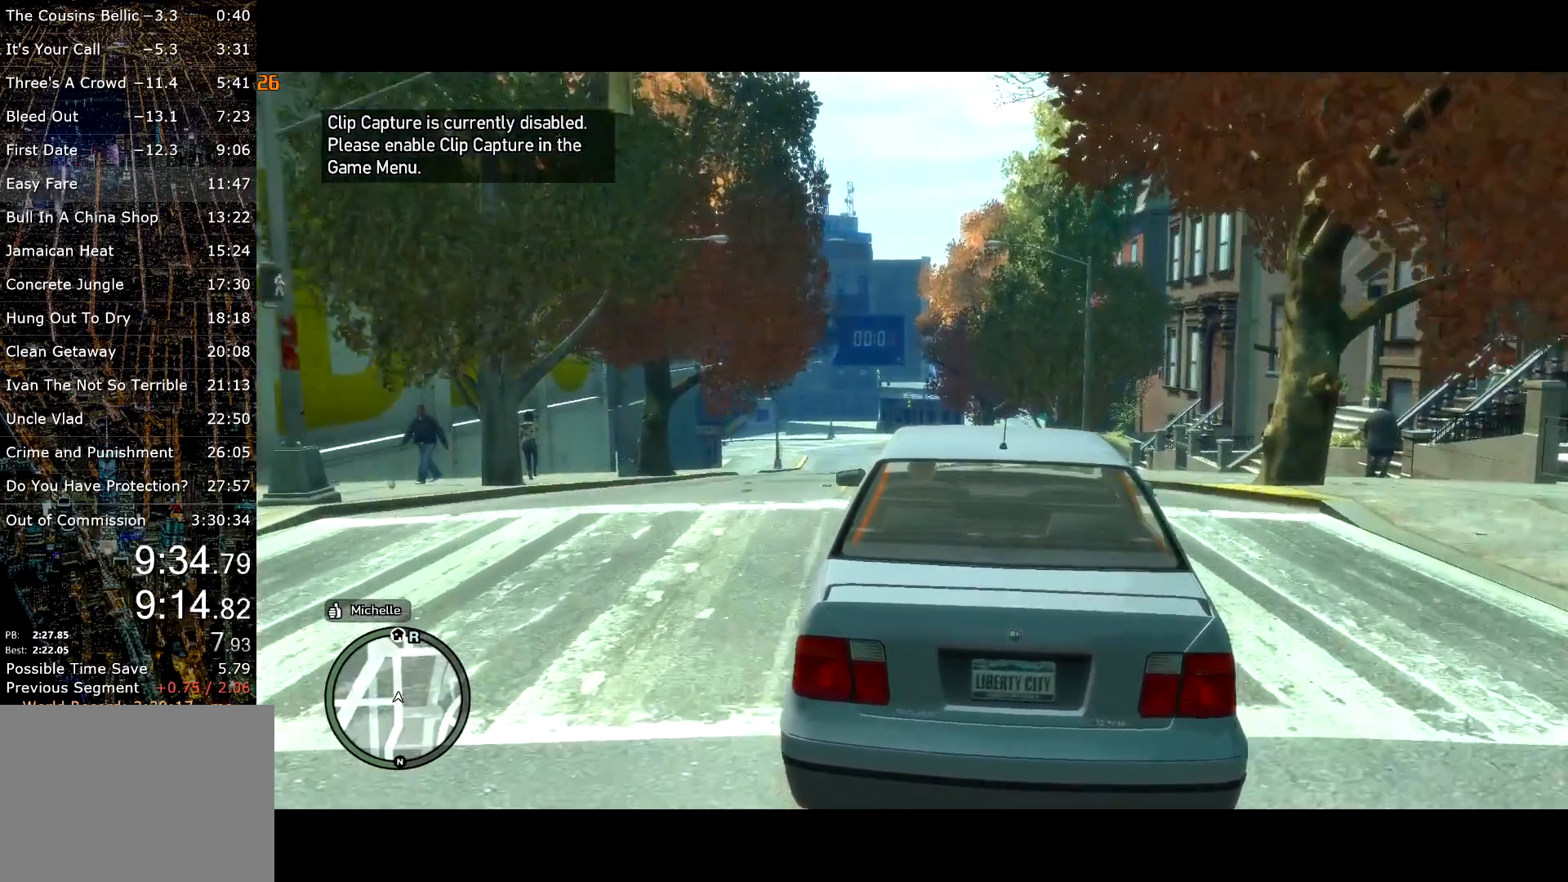
{"keys": ["w"], "mouse": [], "events": [[100, "d", "down"], [150, "d", "up"]]}
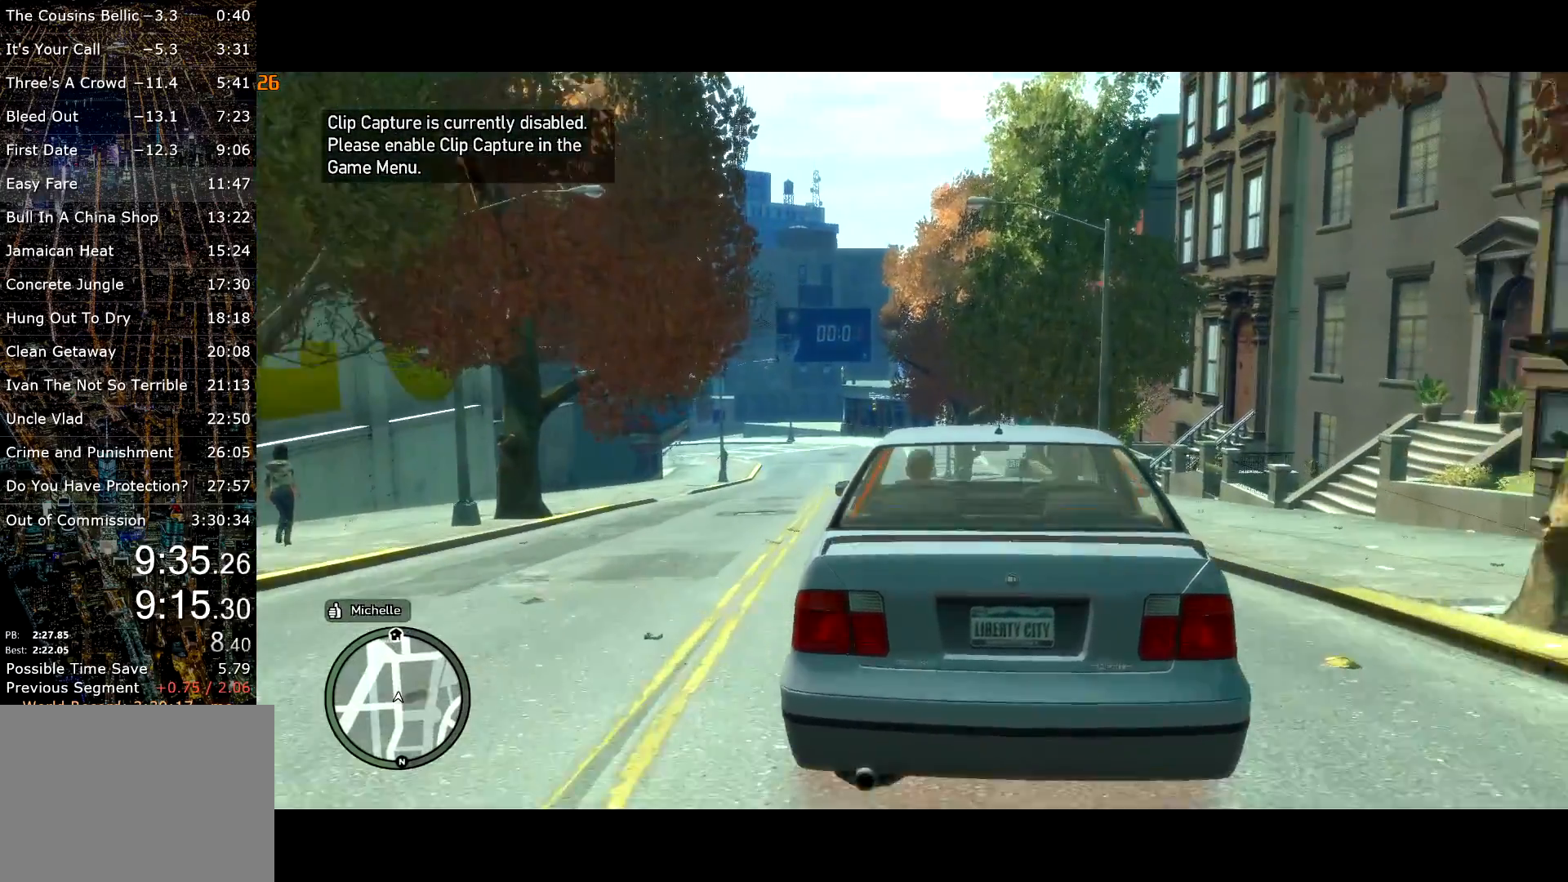
{"keys": ["d", "w"], "mouse": [], "events": [[500, "d", "down"]]}
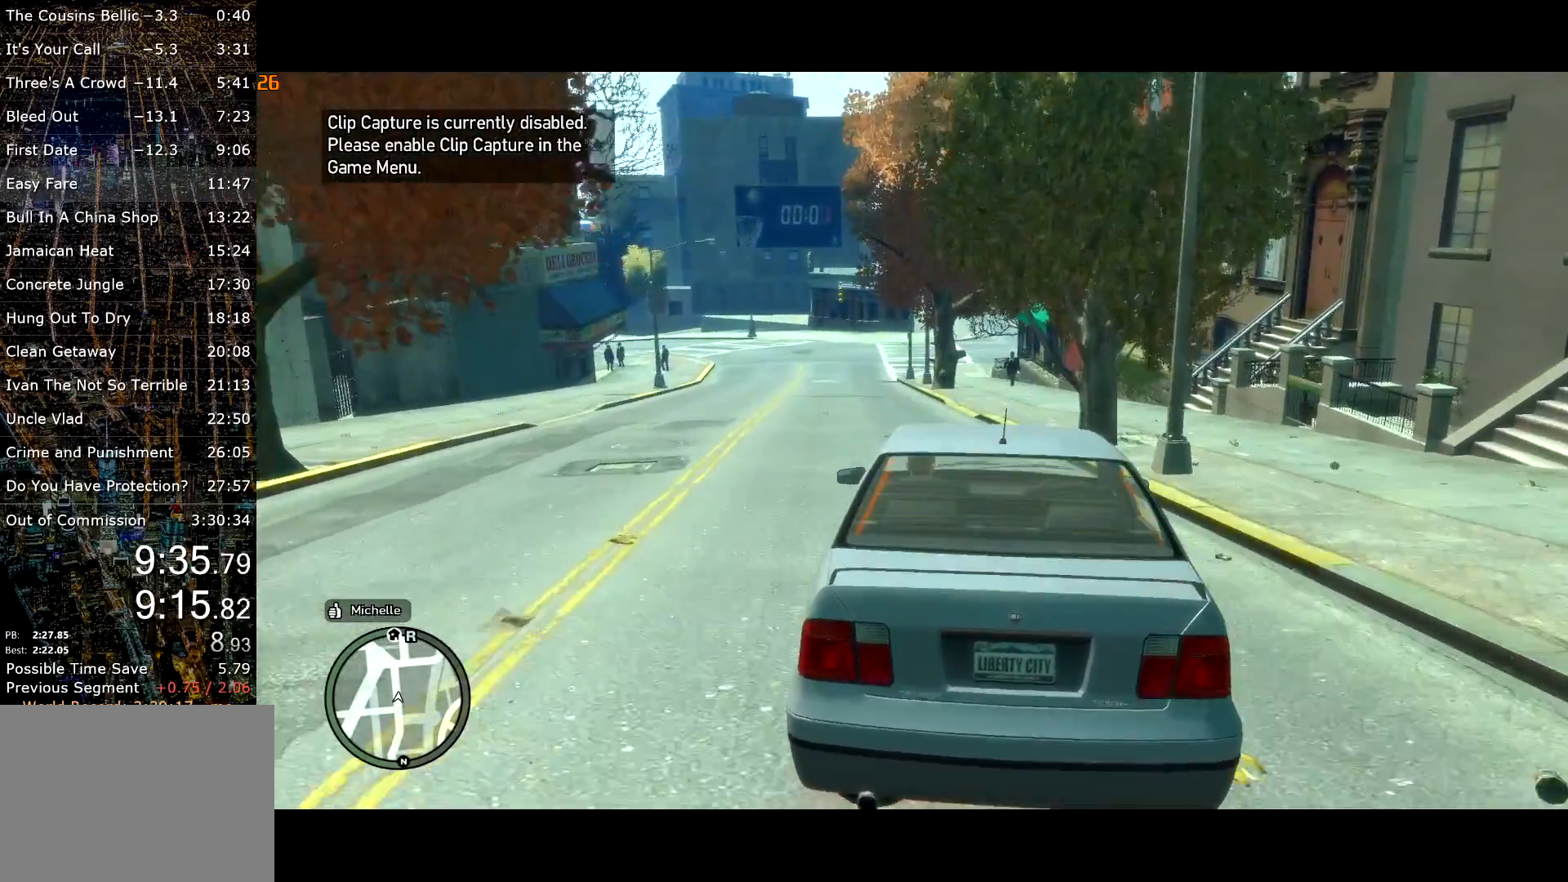
{"keys": ["w"], "mouse": [], "events": [[83, "d", "up"], [383, "d", "down"], [467, "d", "up"]]}
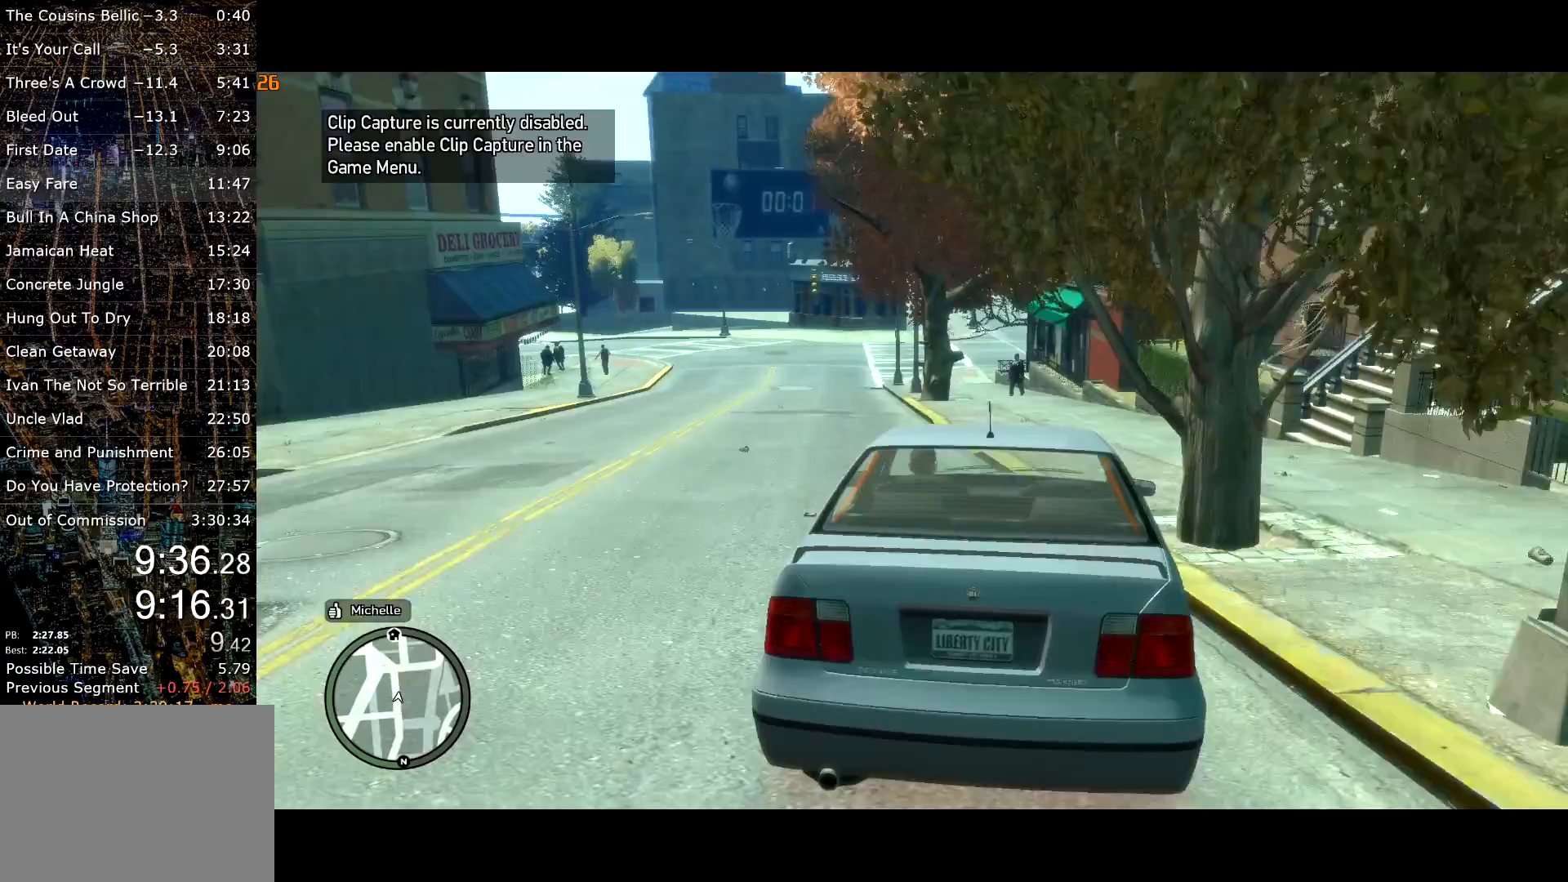
{"keys": ["w"], "mouse": [], "events": [[300, "a", "down"], [433, "a", "up"]]}
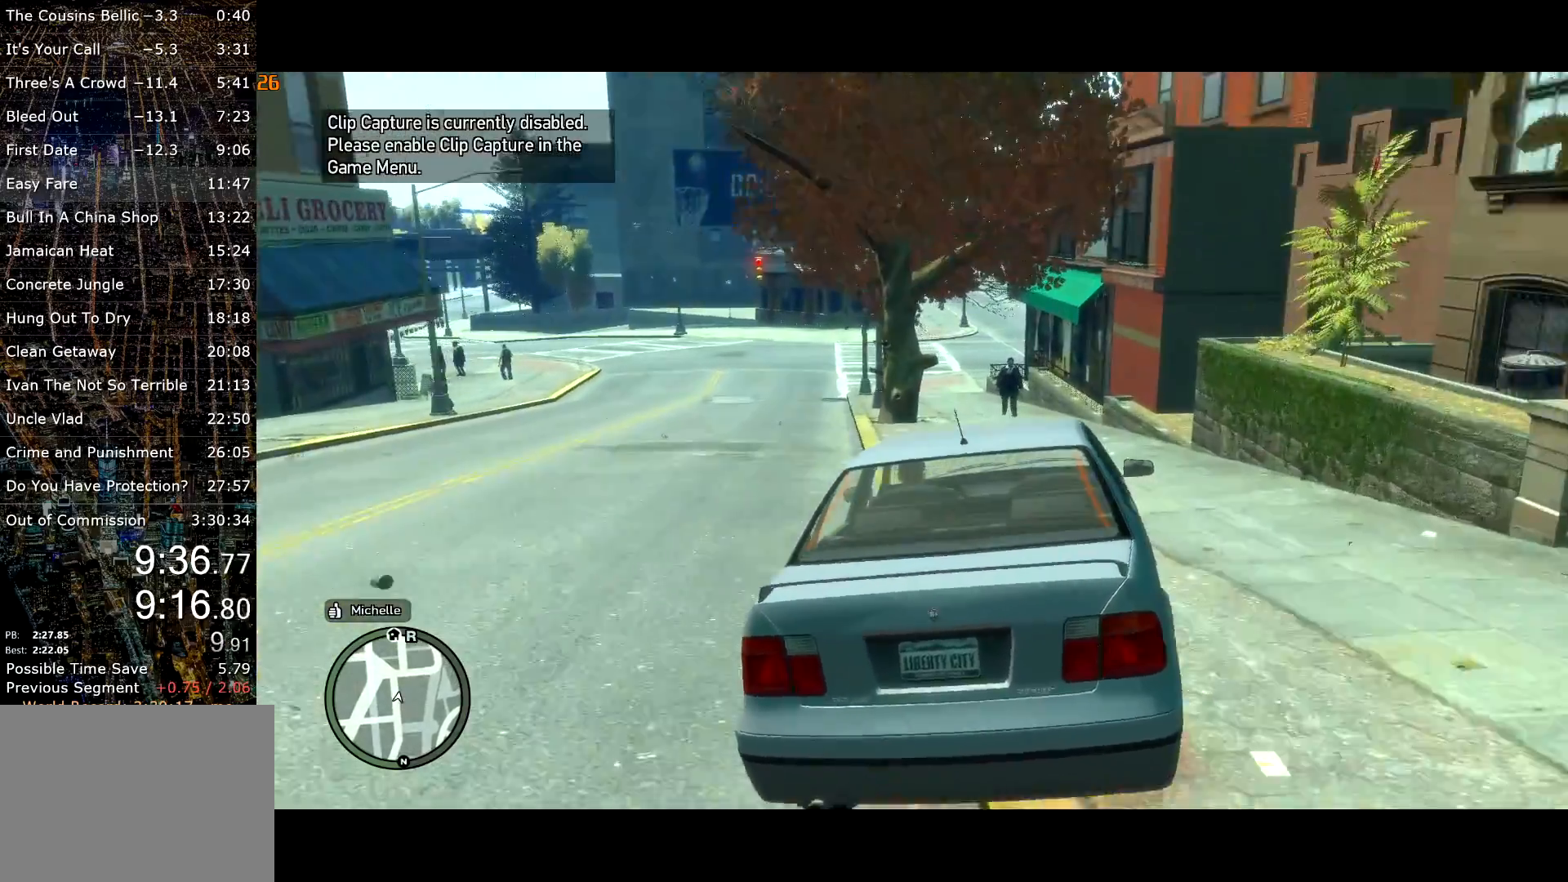
{"keys": ["w"], "mouse": [], "events": [[67, "a", "down"], [167, "a", "up"], [317, "d", "down"], [350, "d", "up"]]}
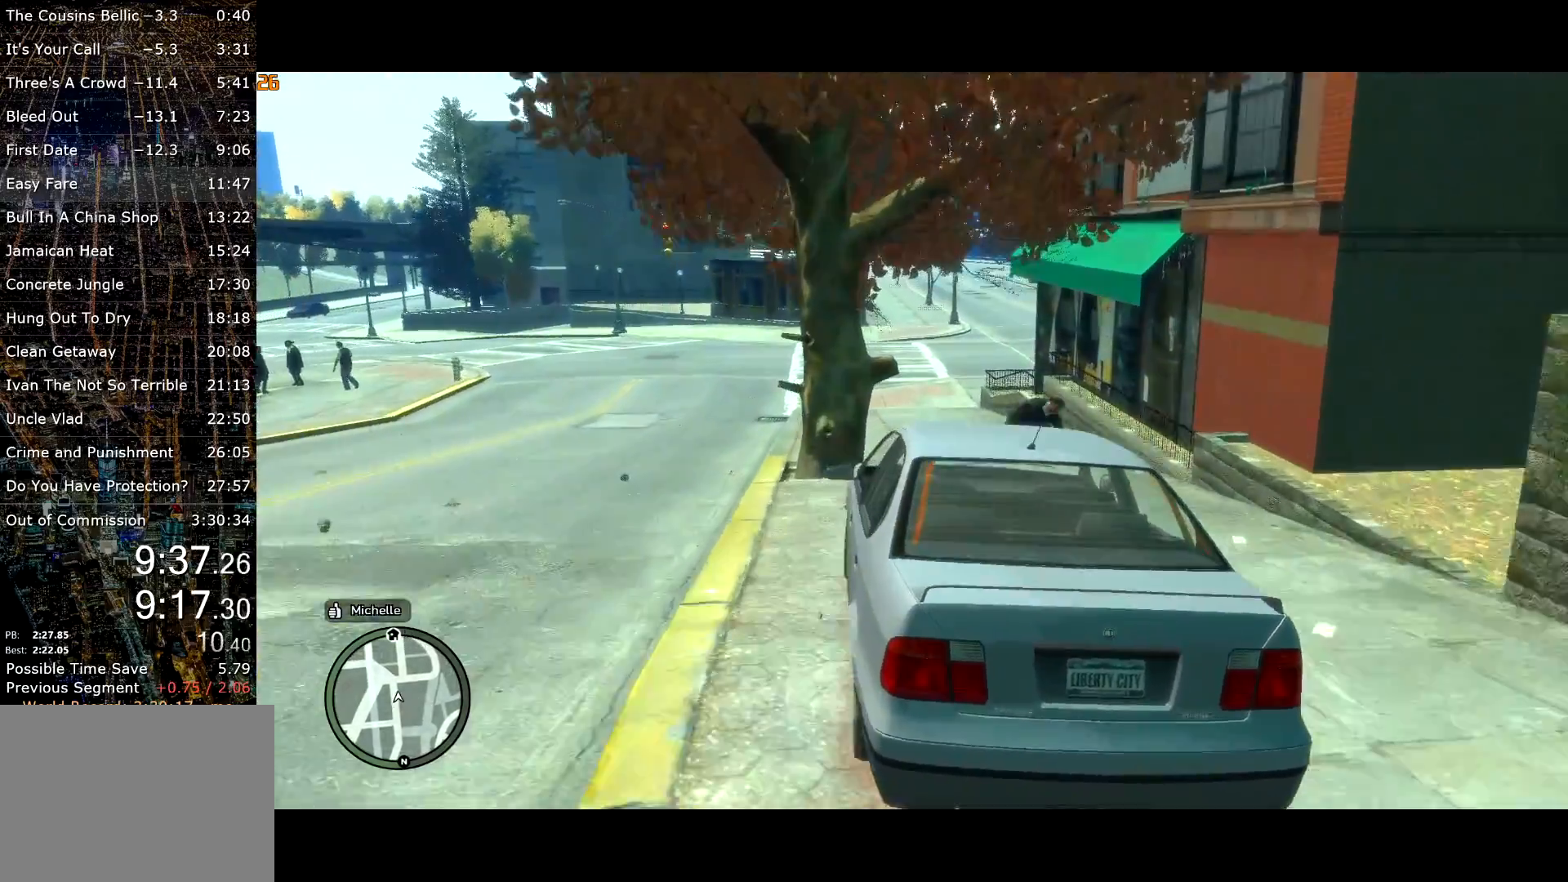
{"keys": ["d", "w"], "mouse": [], "events": [[50, "a", "down"], [100, "a", "up"], [417, "d", "down"]]}
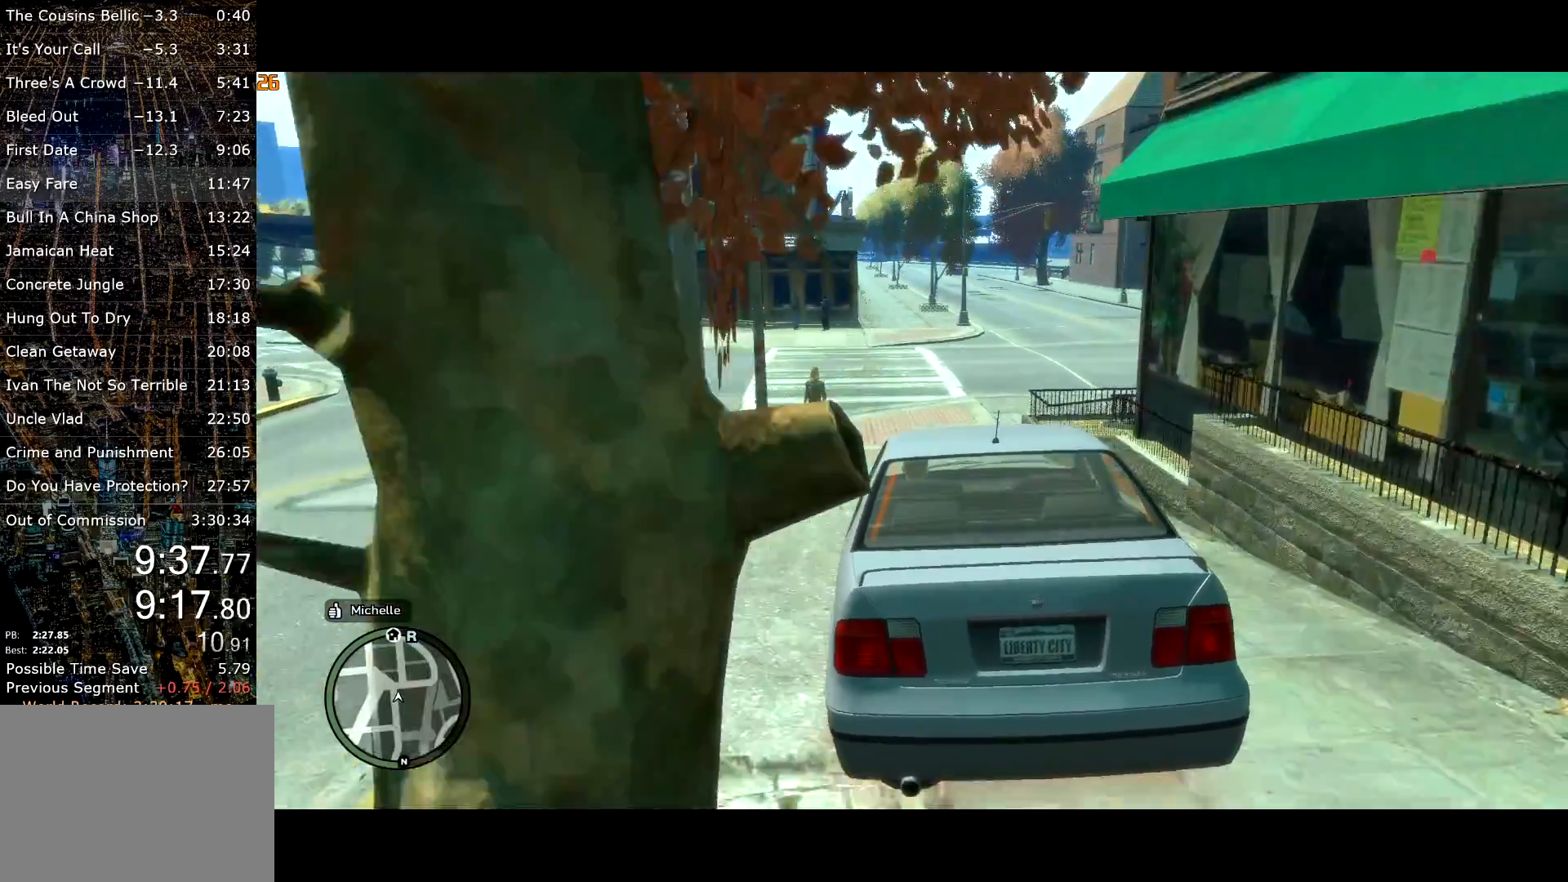
{"keys": ["w"], "mouse": [], "events": [[17, "d", "up"], [100, "d", "down"], [283, "d", "up"]]}
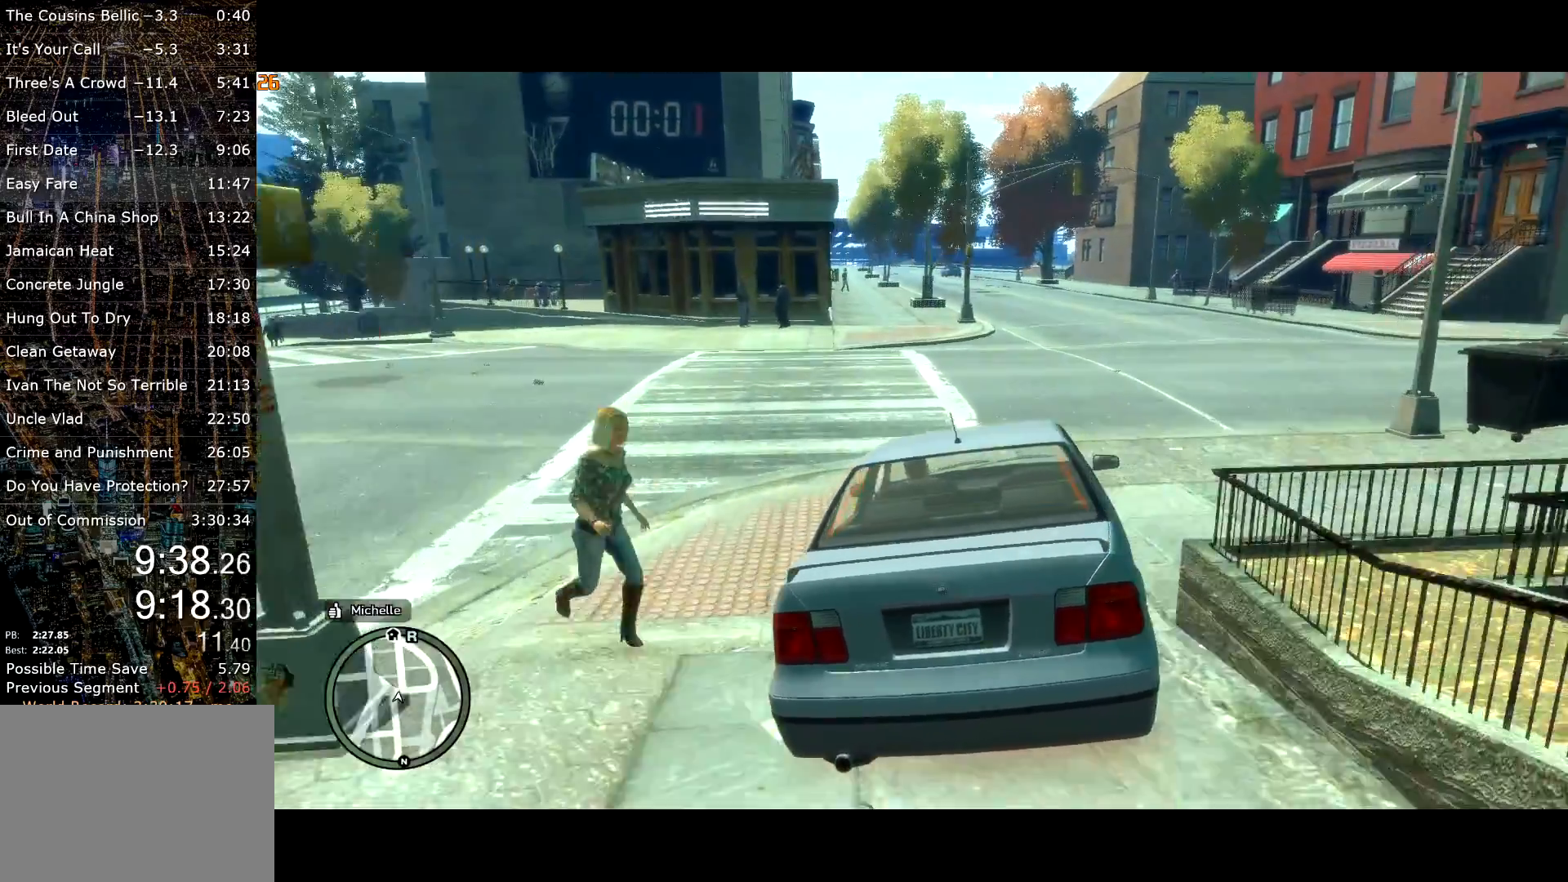
{"keys": ["w"], "mouse": [], "events": []}
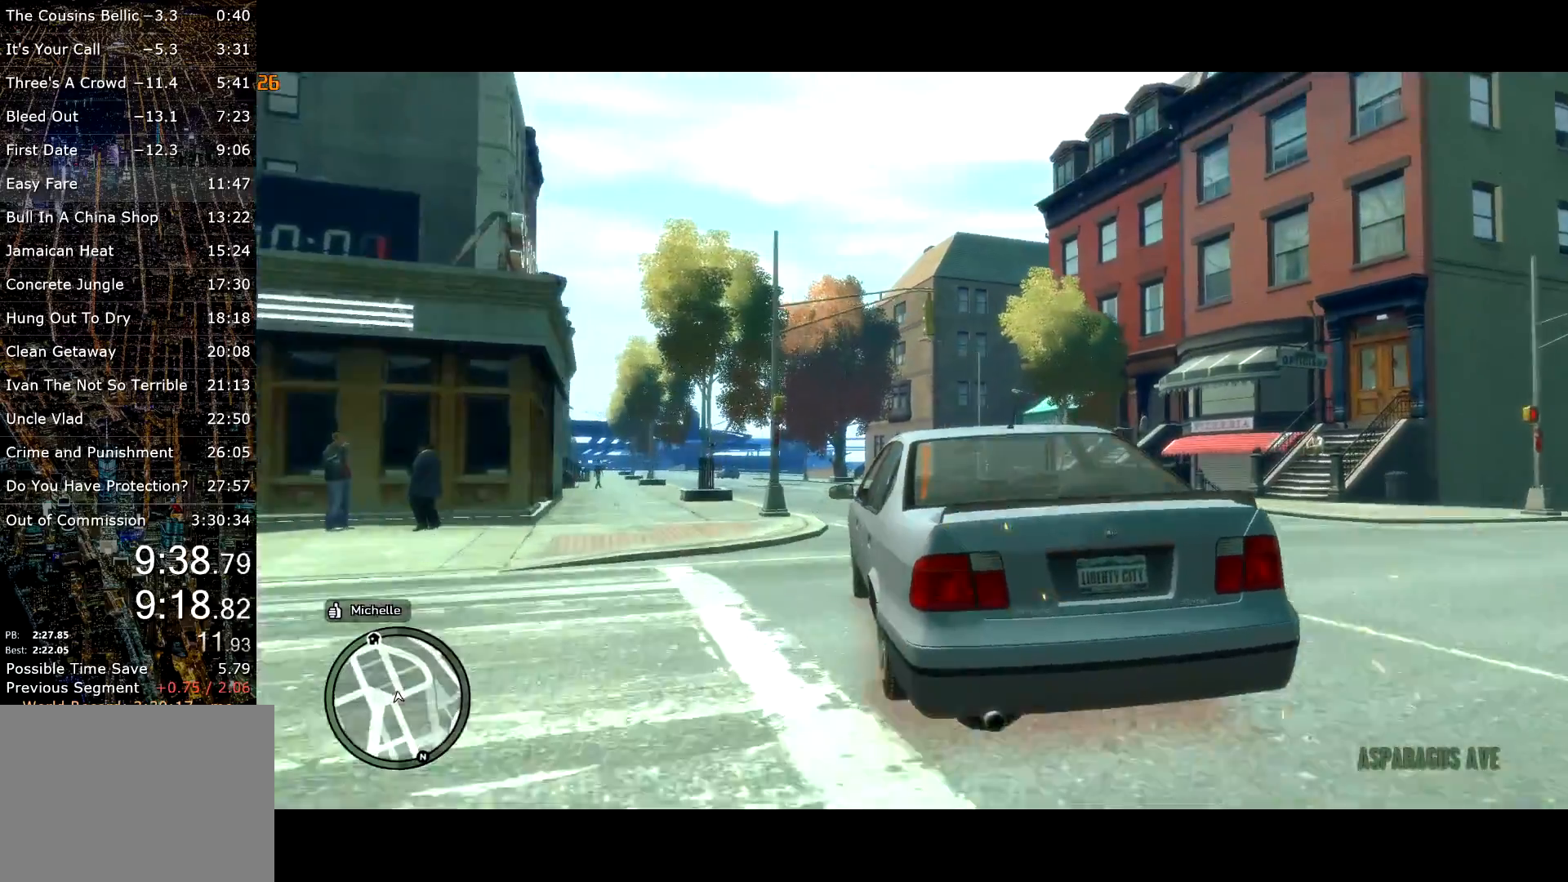
{"keys": ["w"], "mouse": [], "events": [[233, "a", "down"], [417, "a", "up"]]}
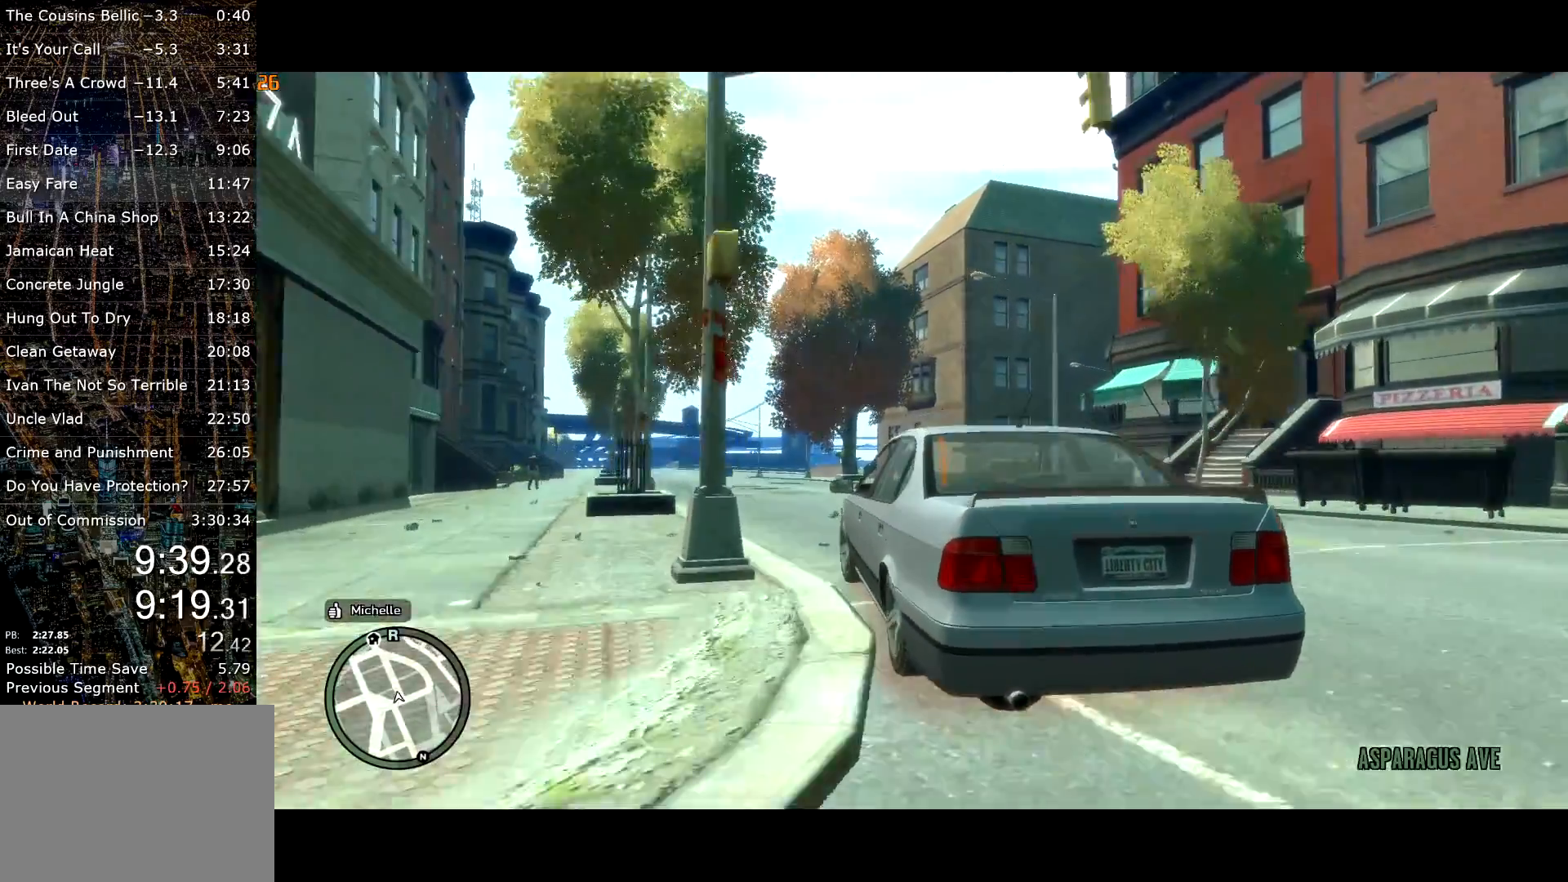
{"keys": ["a", "w"], "mouse": [], "events": [[150, "a", "down"], [350, "a", "up"], [433, "a", "down"]]}
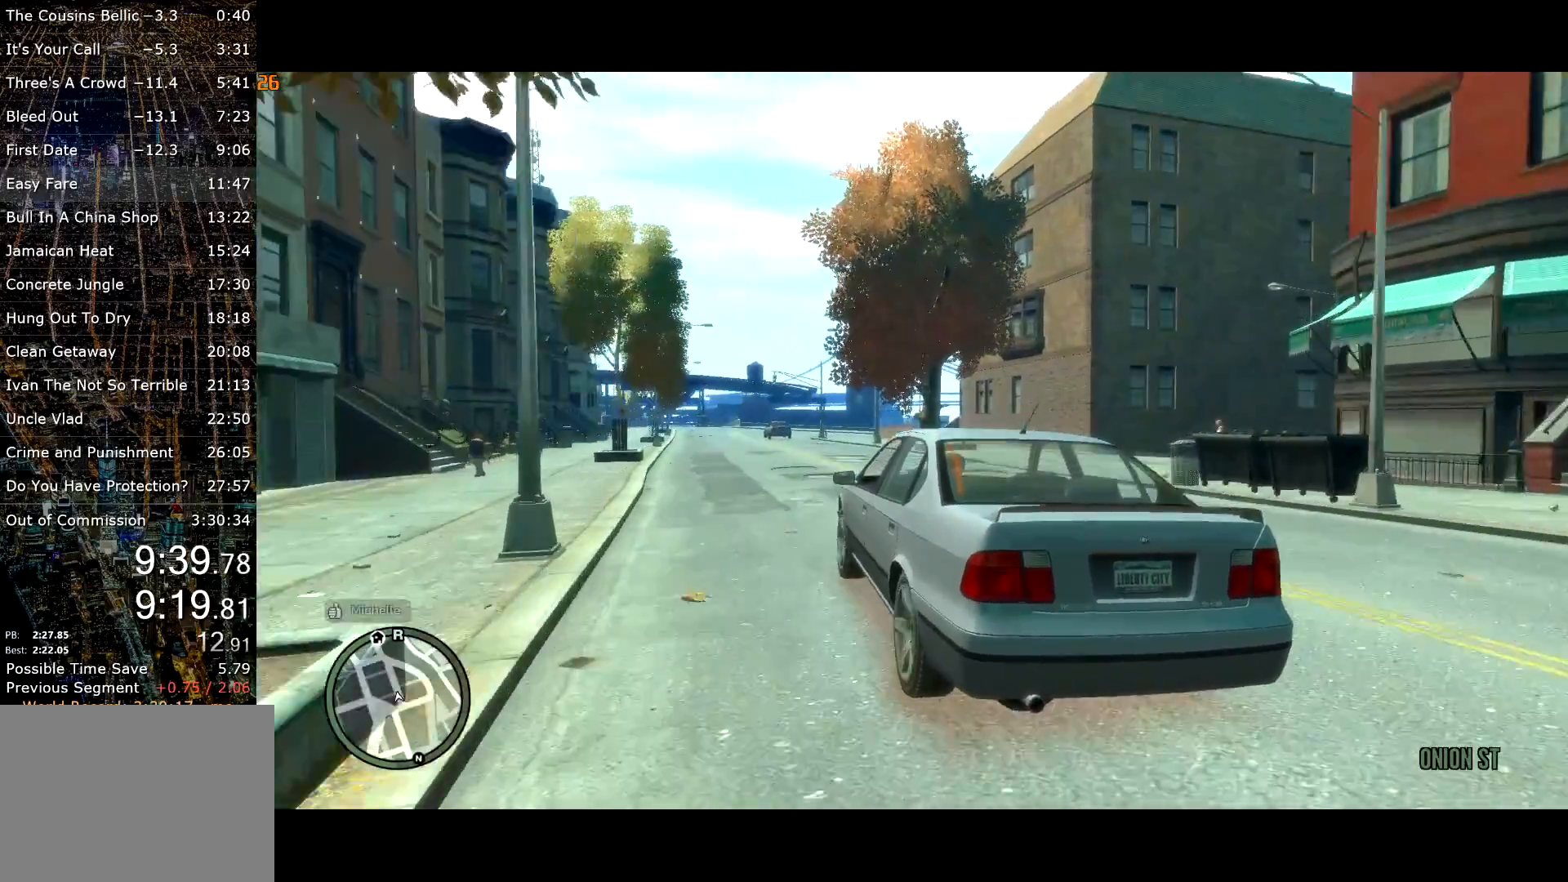
{"keys": ["w"], "mouse": [], "events": [[67, "a", "up"], [333, "a", "down"], [450, "a", "up"]]}